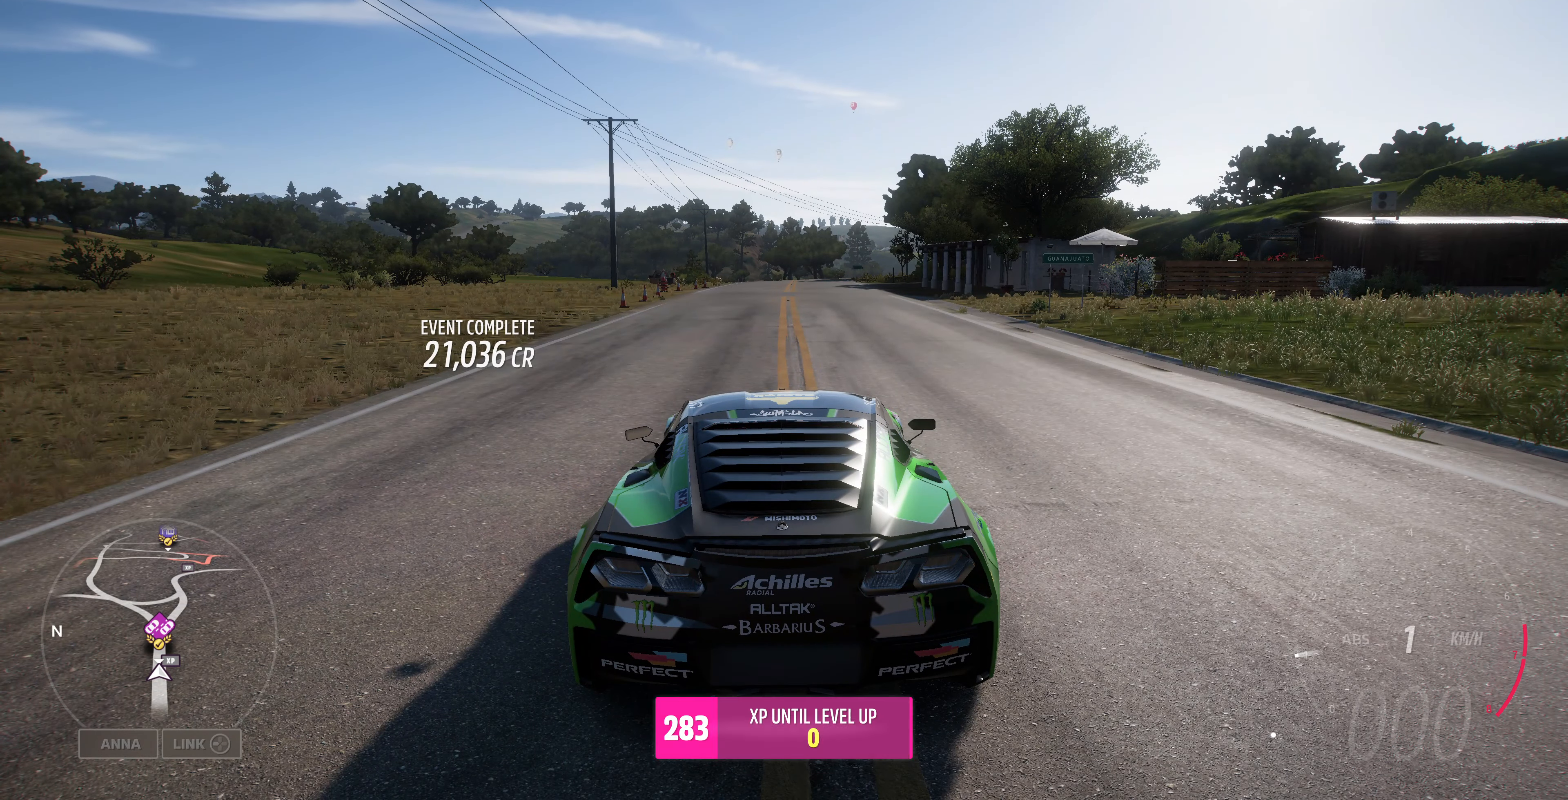
Gameplay with a controller (PlayStation layout); each line is a JSON object with the inputs held at the frame after it. "events" lists button and stick changes between this image and that frame as [ms after this image, input, new state], when the widget could be followed in between.
{"buttons": [], "left_stick": "center", "right_stick": "right", "events": [[500, "right_stick", "right"]]}
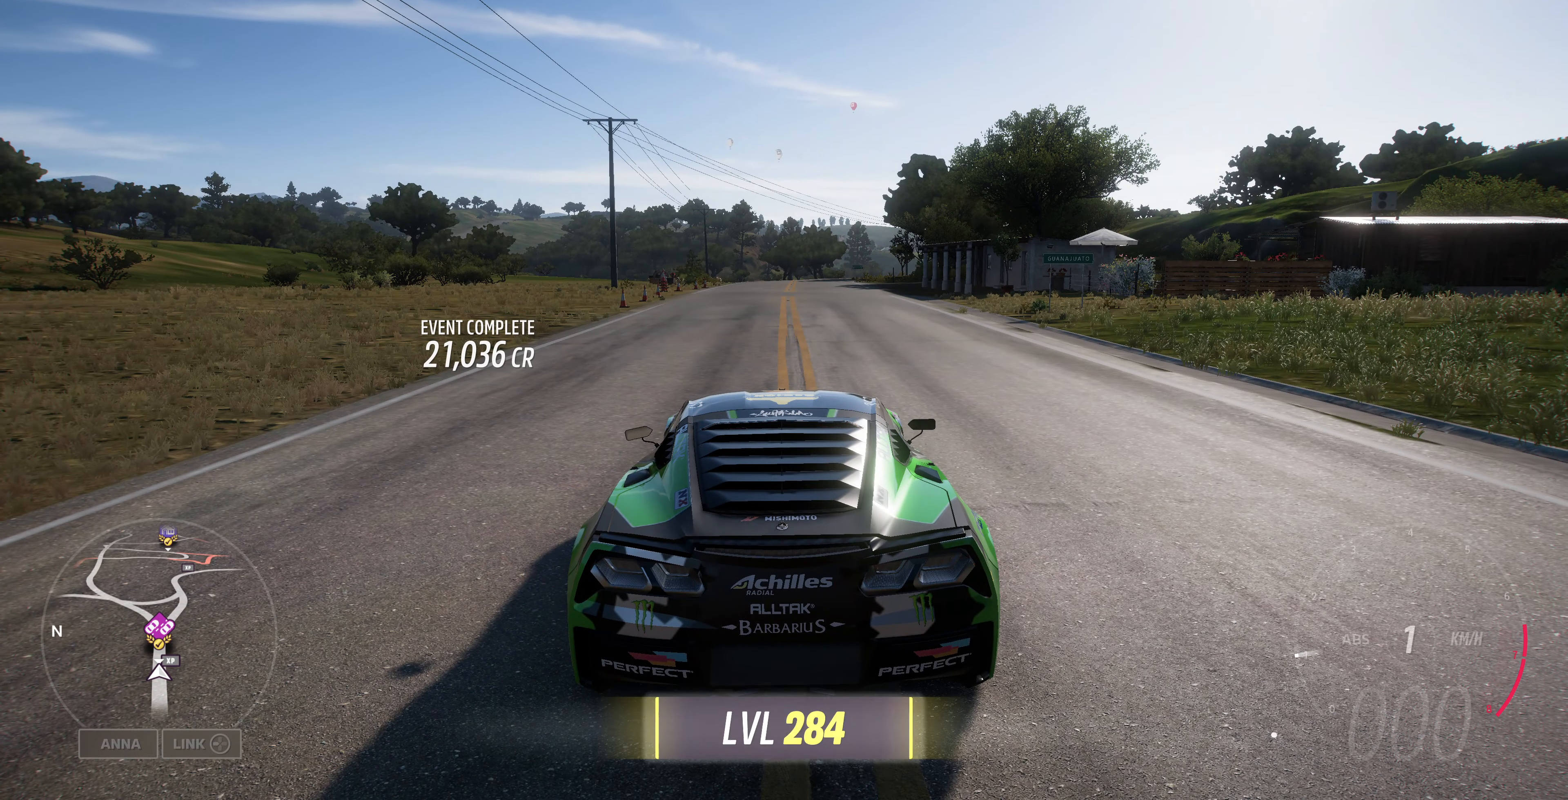
{"buttons": ["SELECT"], "left_stick": "center", "right_stick": "center", "events": [[234, "right_stick", "center"], [400, "SELECT", "down"]]}
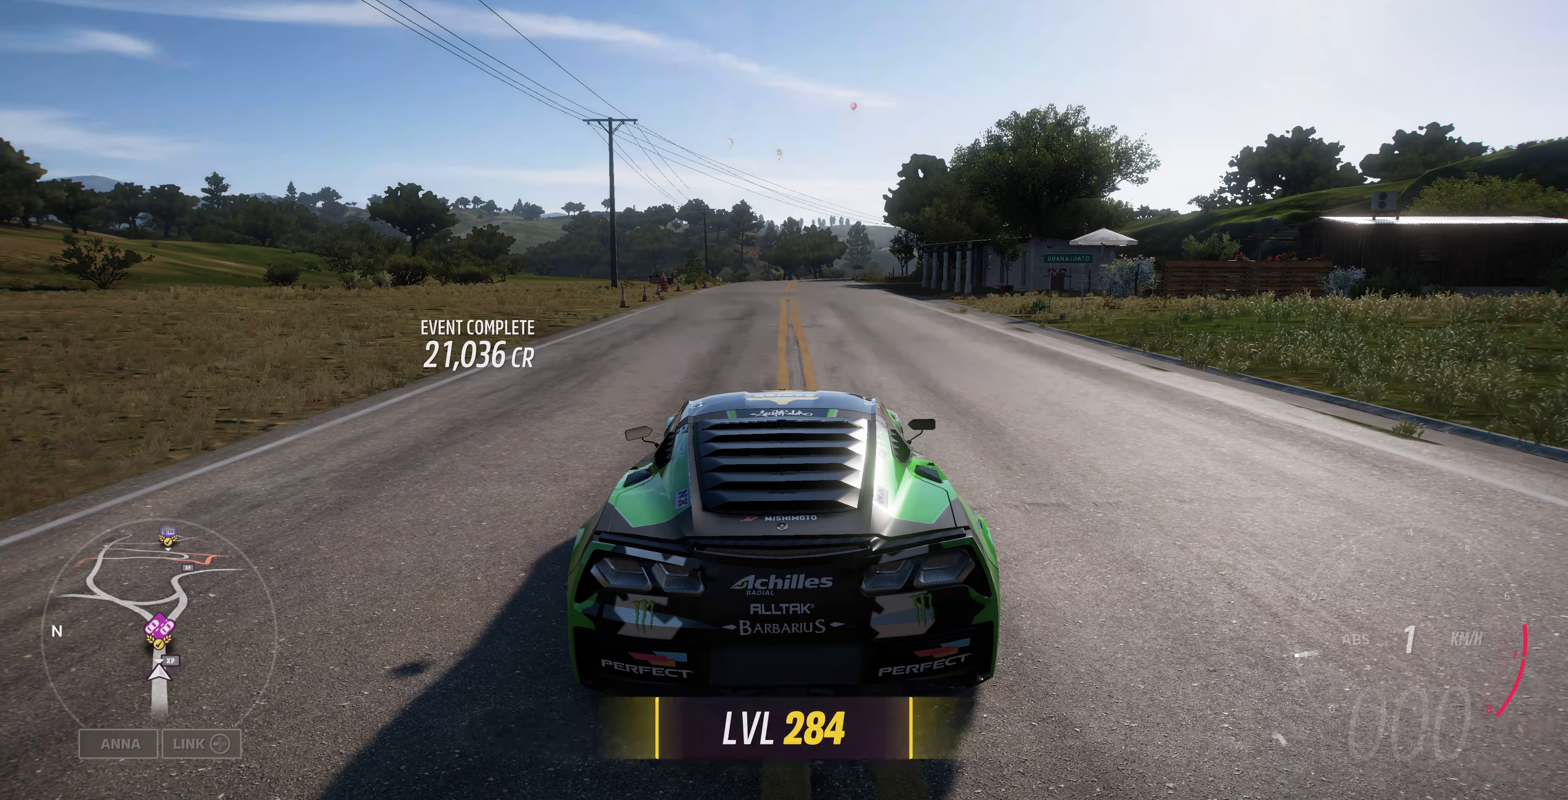
{"buttons": [], "left_stick": "center", "right_stick": "center", "events": [[100, "SELECT", "up"]]}
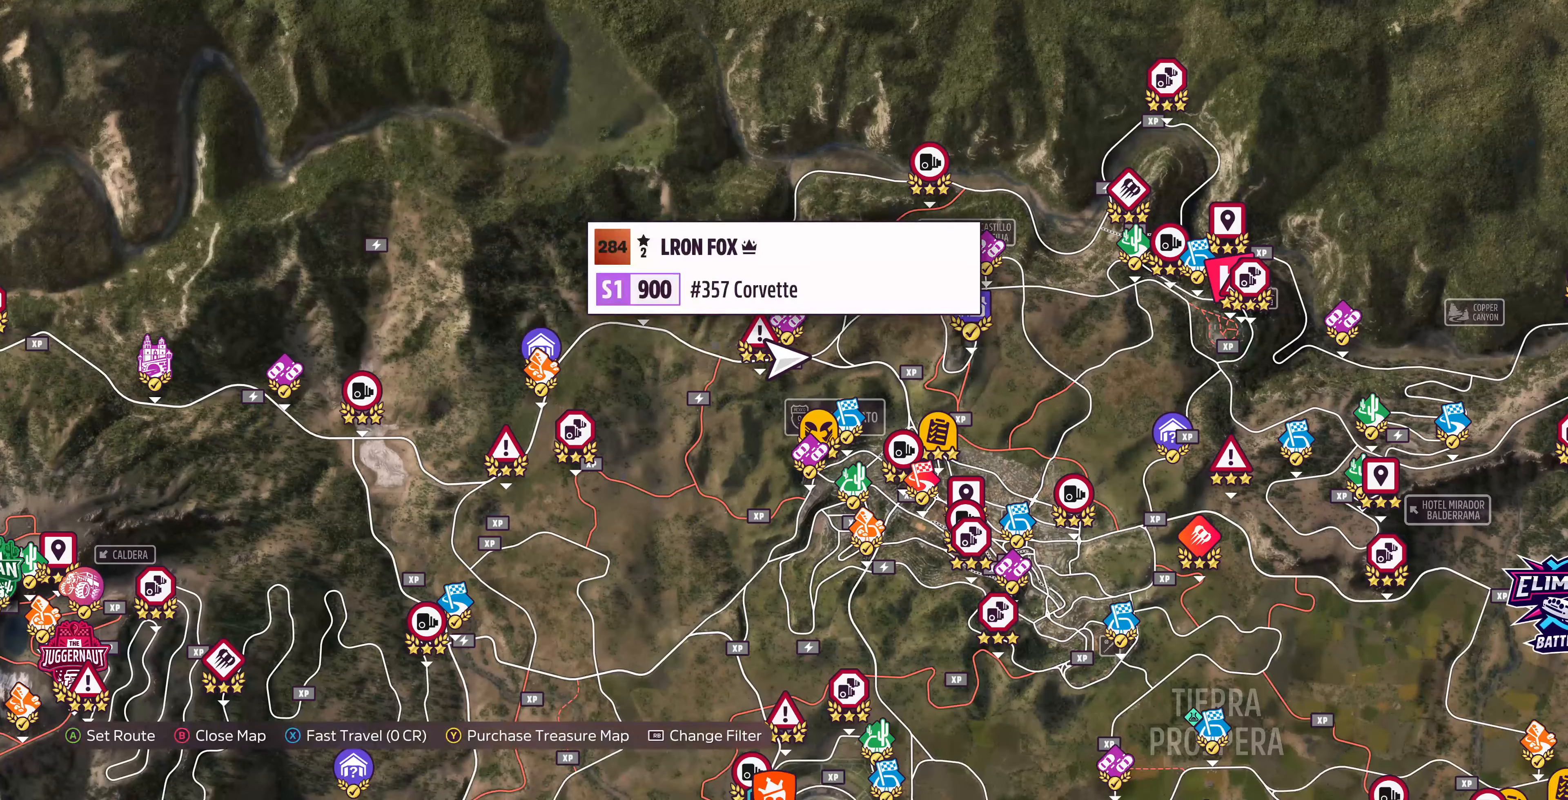
{"buttons": [], "left_stick": "center", "right_stick": "center", "events": [[100, "left_stick", "up"], [234, "left_stick", "center"]]}
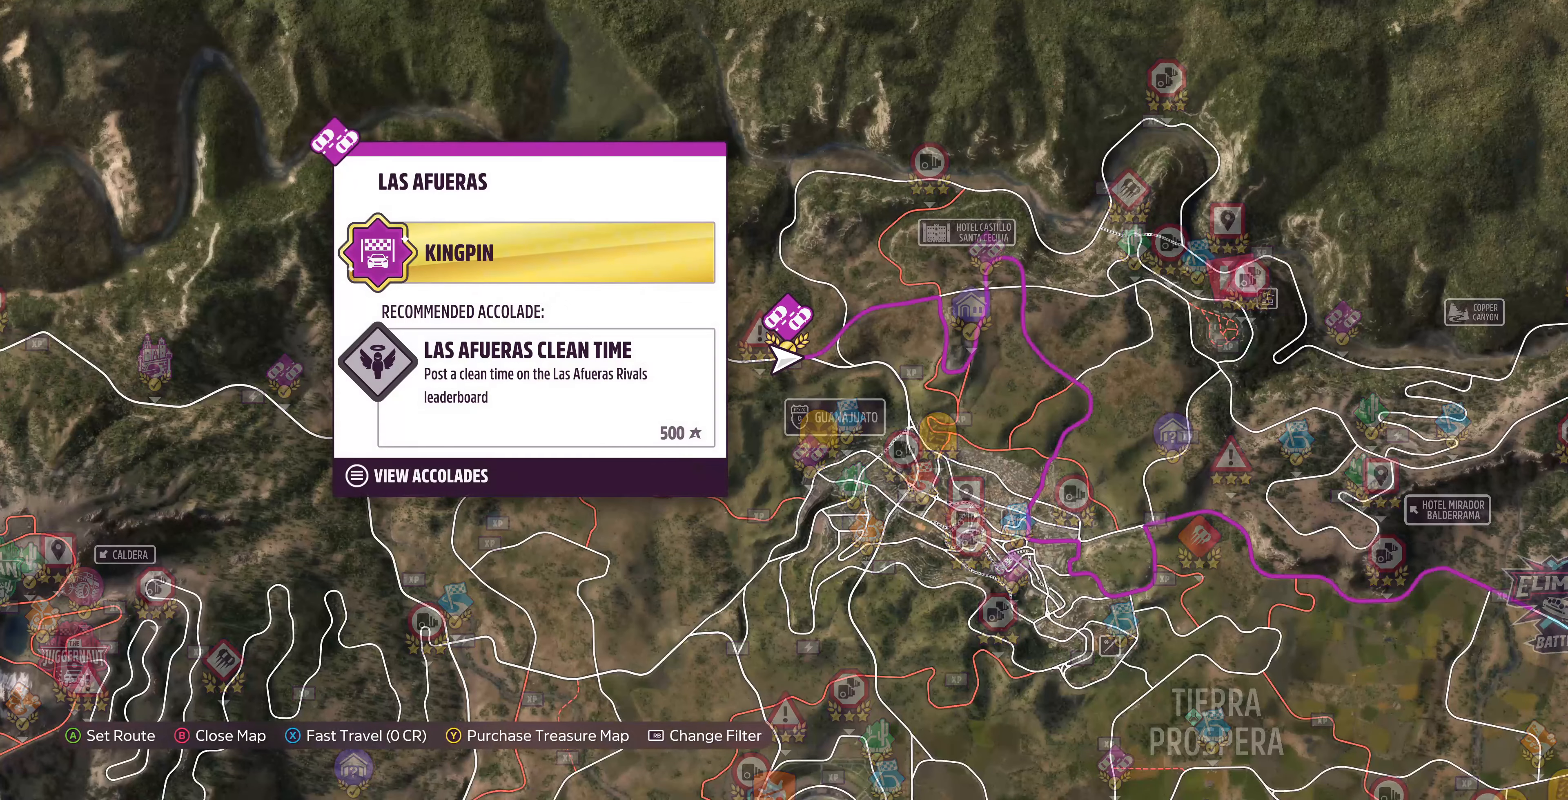
{"buttons": [], "left_stick": "center", "right_stick": "center", "events": []}
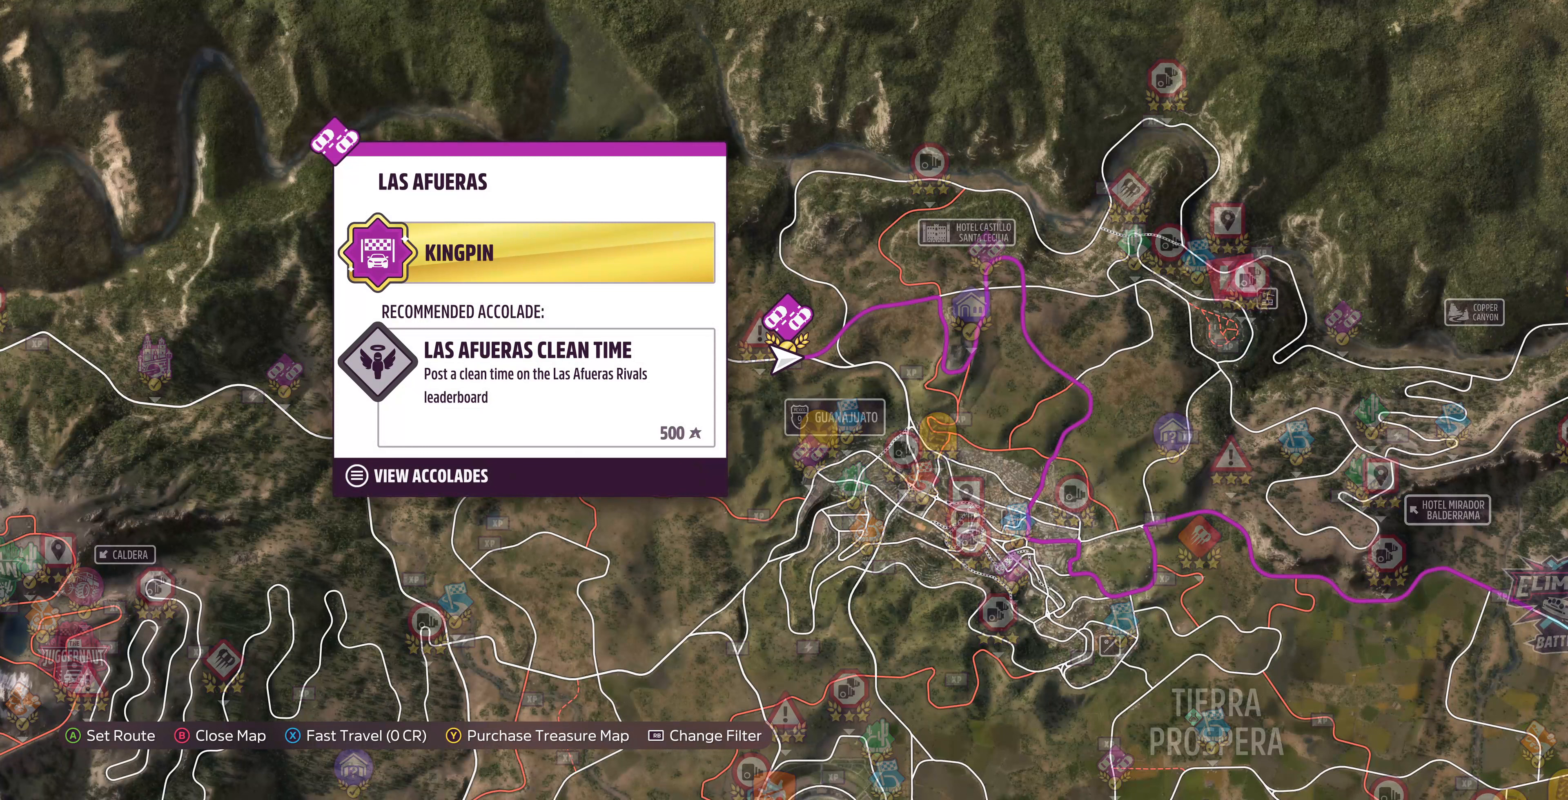
{"buttons": [], "left_stick": "center", "right_stick": "center", "events": []}
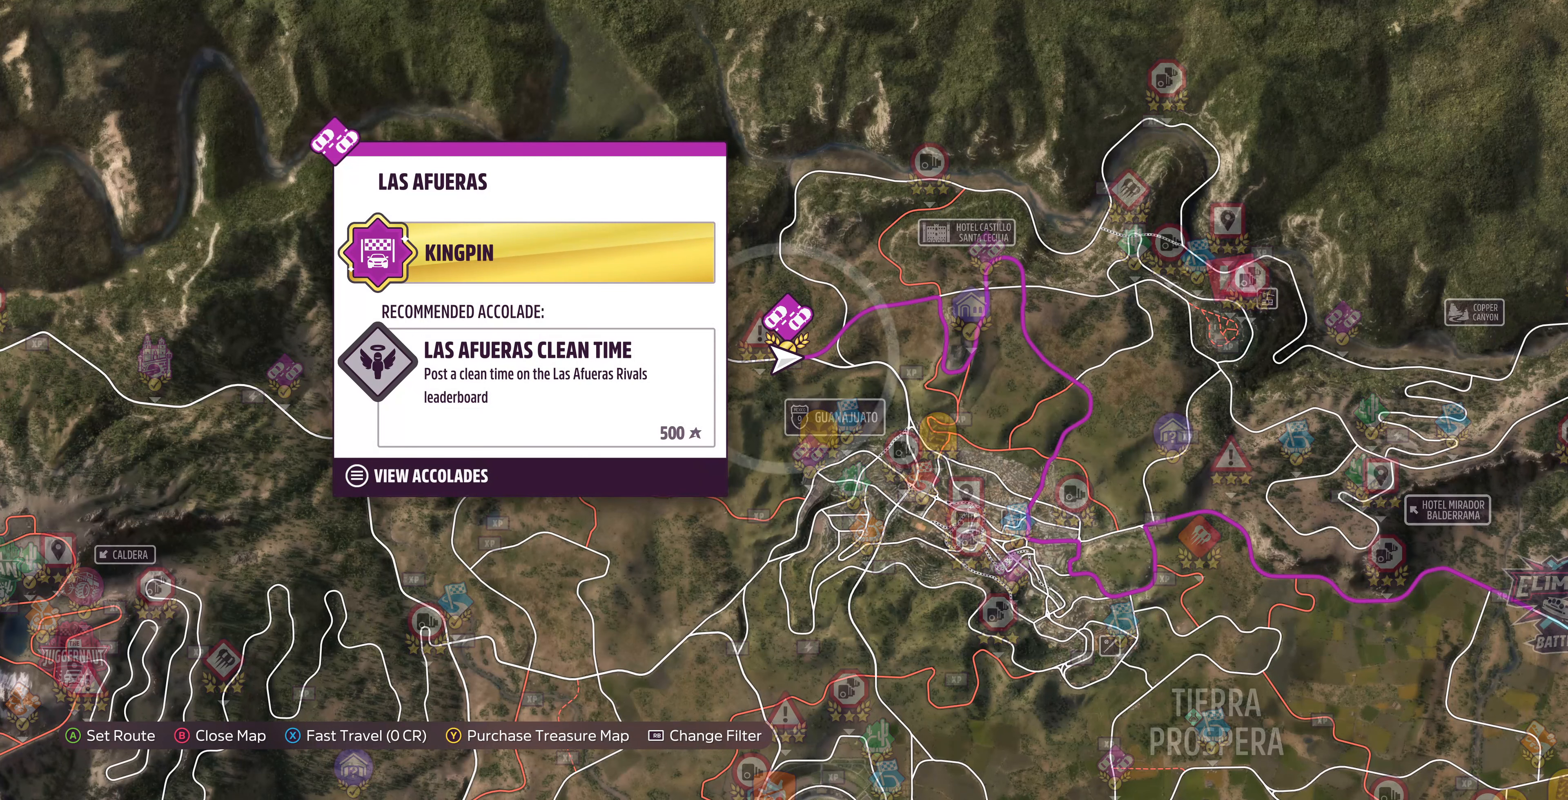
{"buttons": [], "left_stick": "up-left", "right_stick": "center", "events": [[500, "left_stick", "up-left"]]}
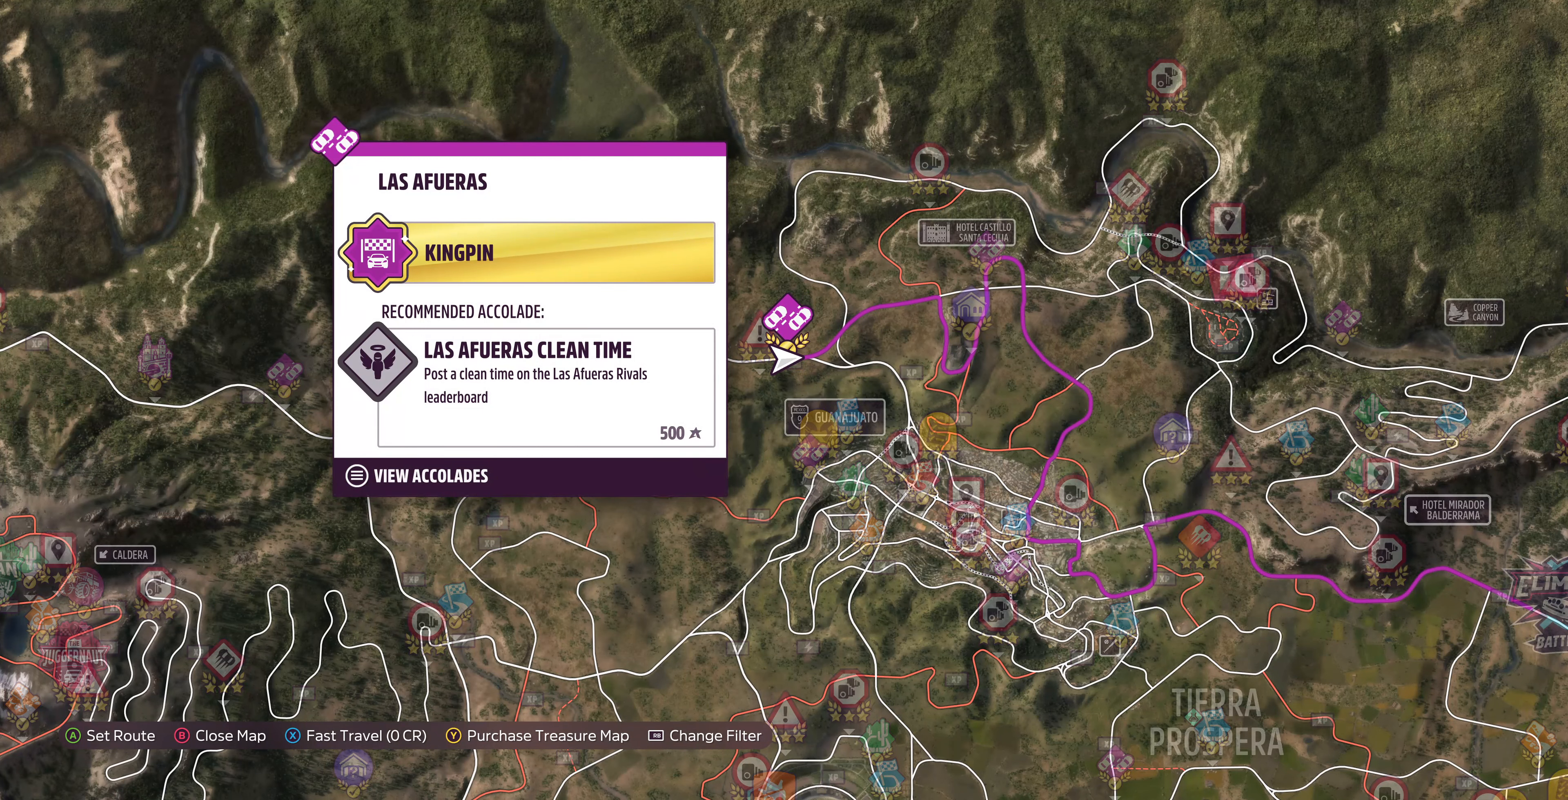
{"buttons": ["CIRCLE"], "left_stick": "center", "right_stick": "center", "events": [[167, "left_stick", "center"], [500, "CIRCLE", "down"]]}
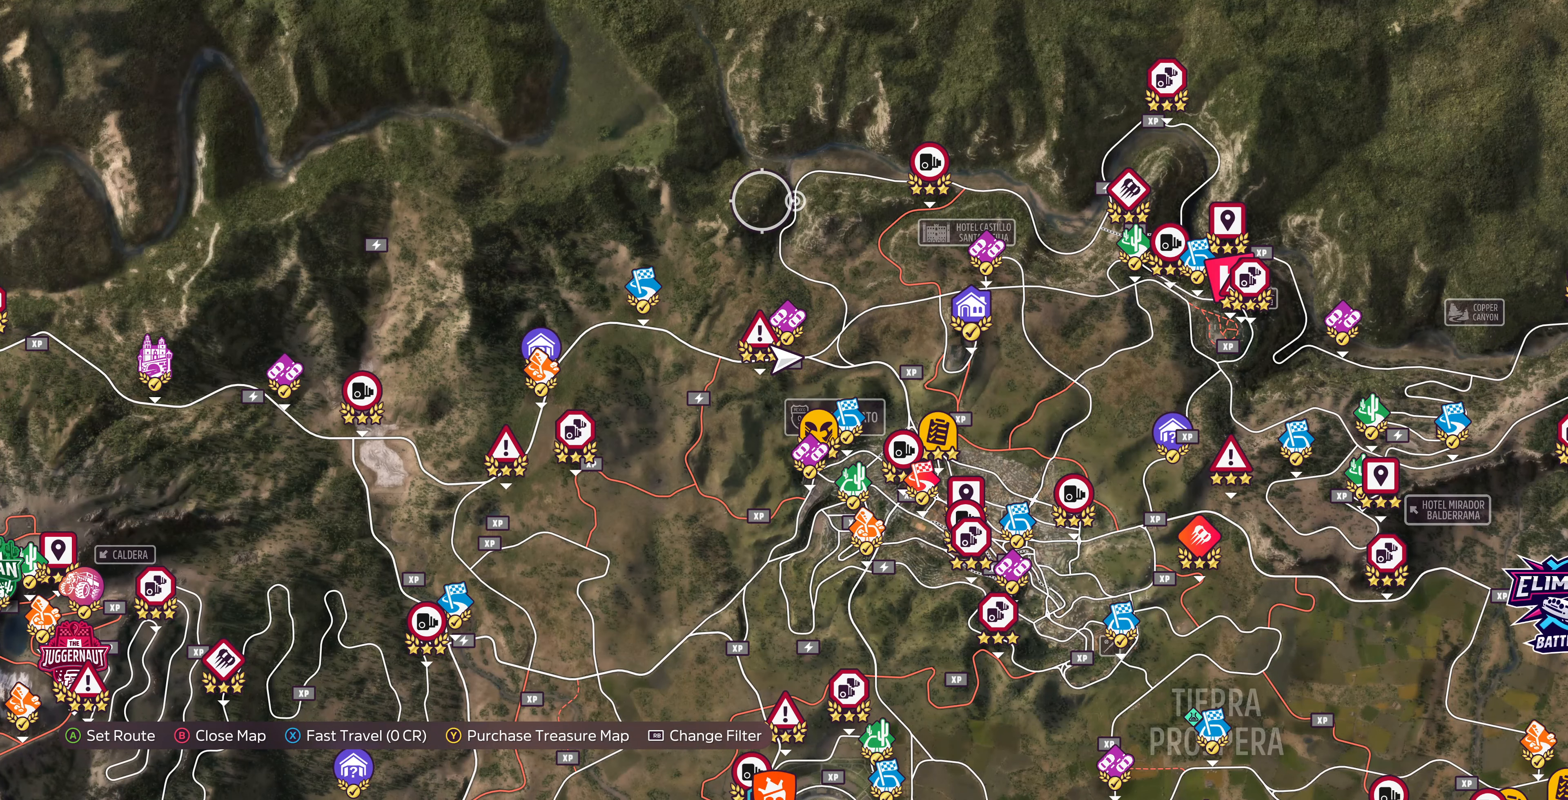
{"buttons": [], "left_stick": "center", "right_stick": "center", "events": [[133, "CIRCLE", "up"], [333, "SQUARE", "down"], [467, "SQUARE", "up"]]}
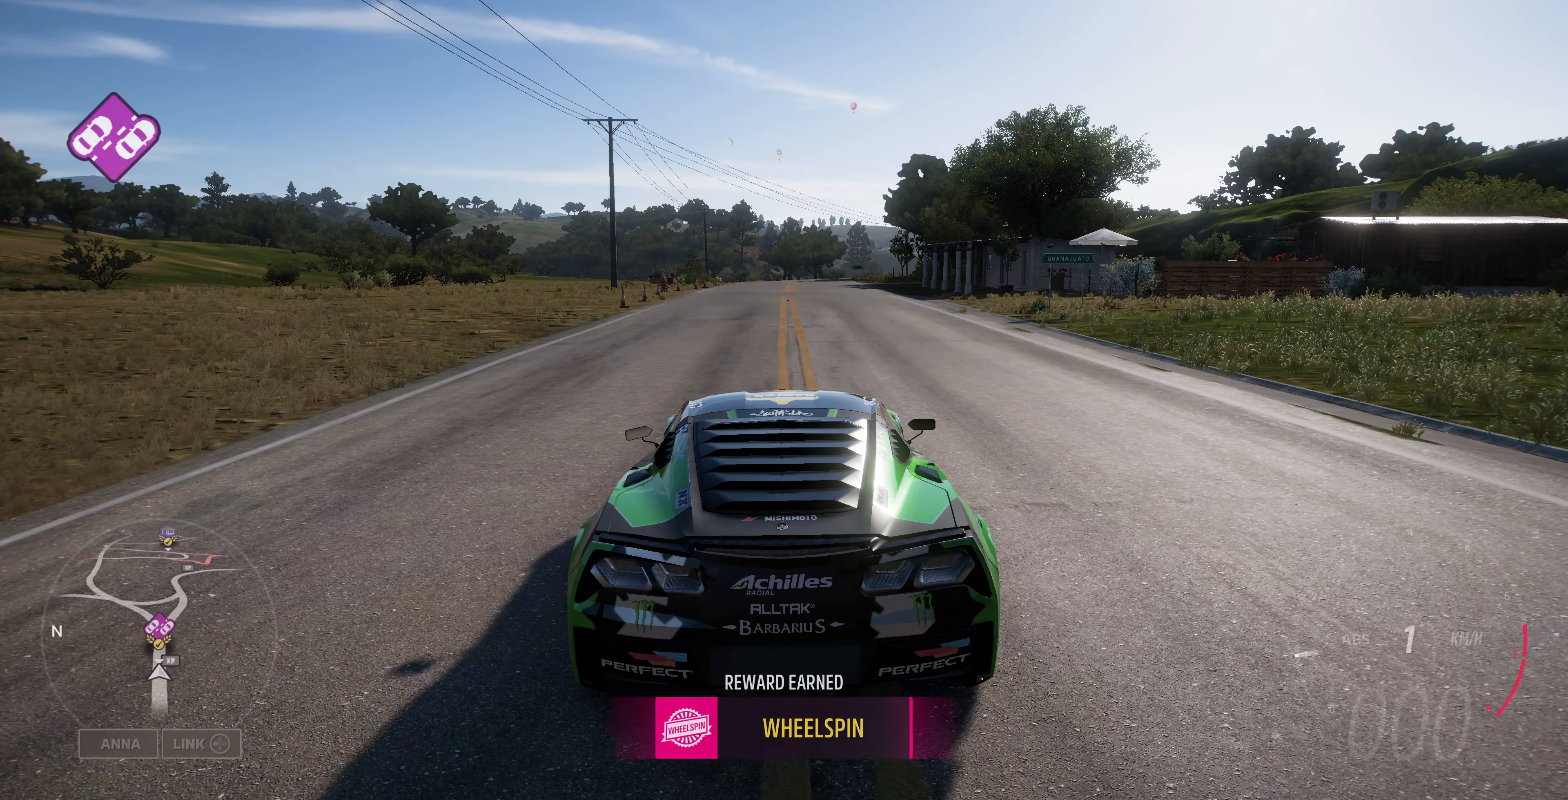
{"buttons": [], "left_stick": "center", "right_stick": "center", "events": []}
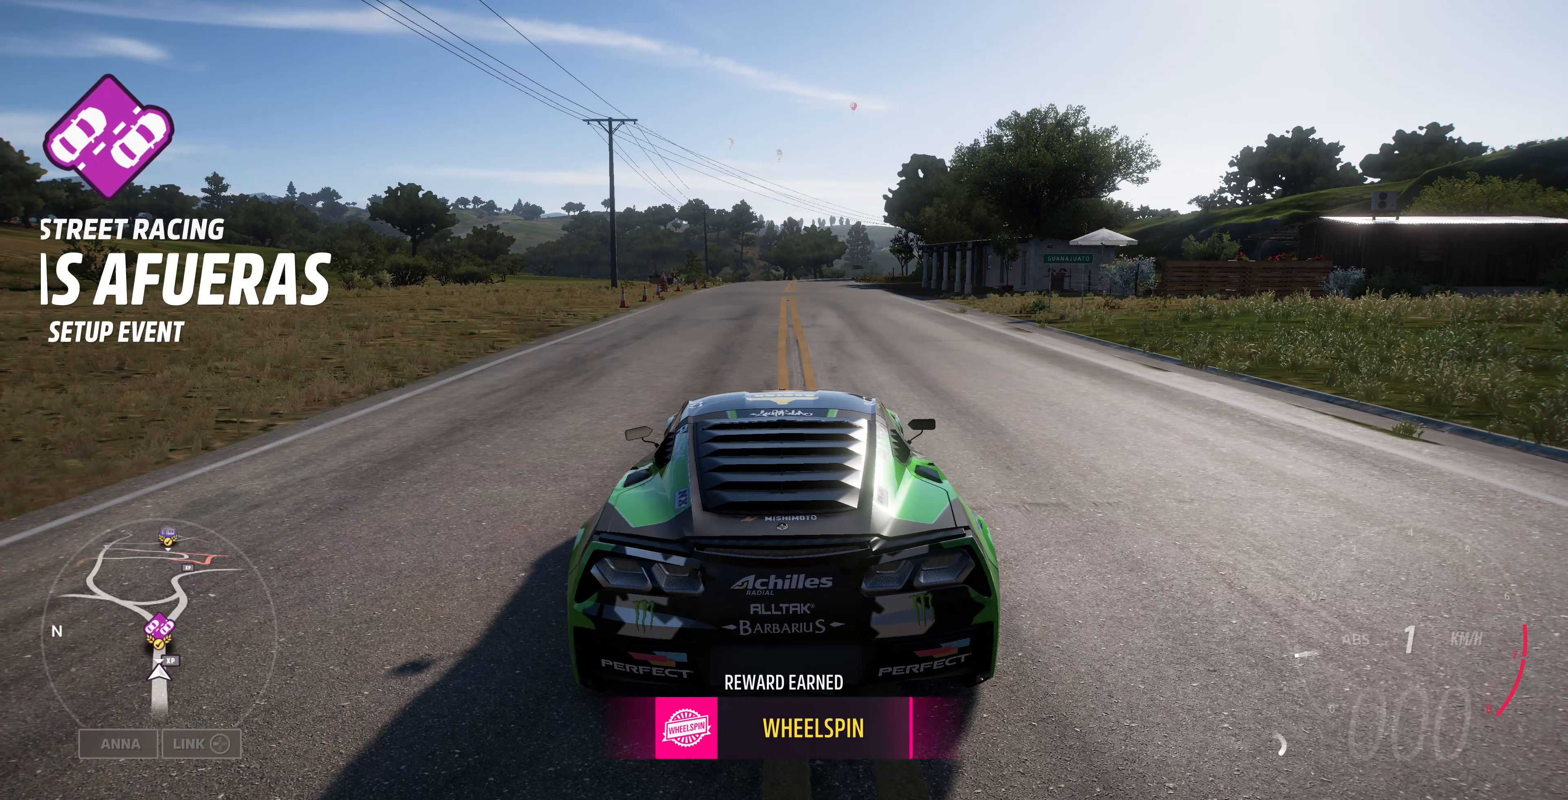
{"buttons": [], "left_stick": "center", "right_stick": "center", "events": [[100, "SQUARE", "down"], [300, "SQUARE", "up"]]}
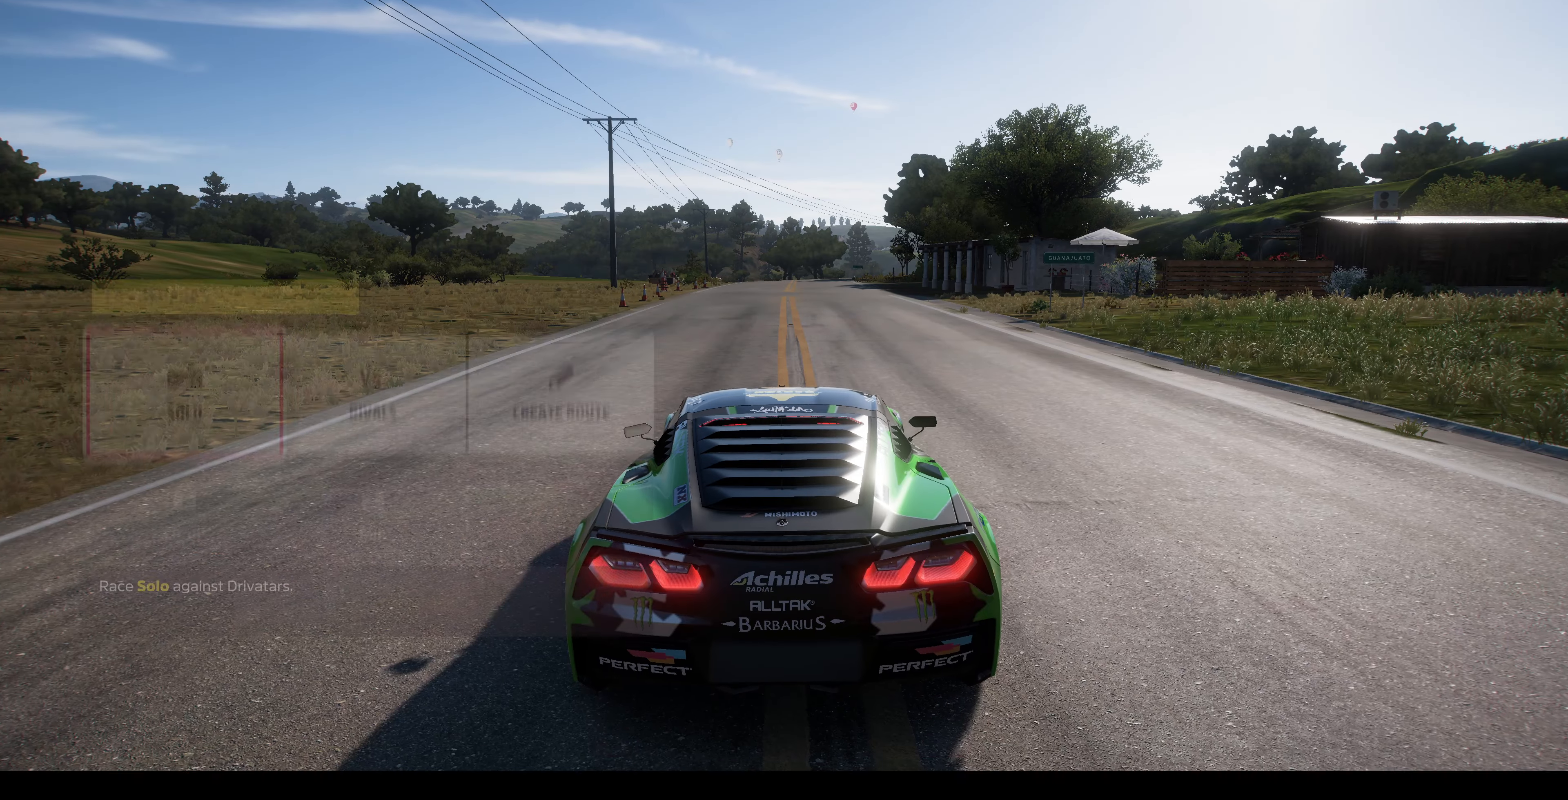
{"buttons": [], "left_stick": "center", "right_stick": "center", "events": []}
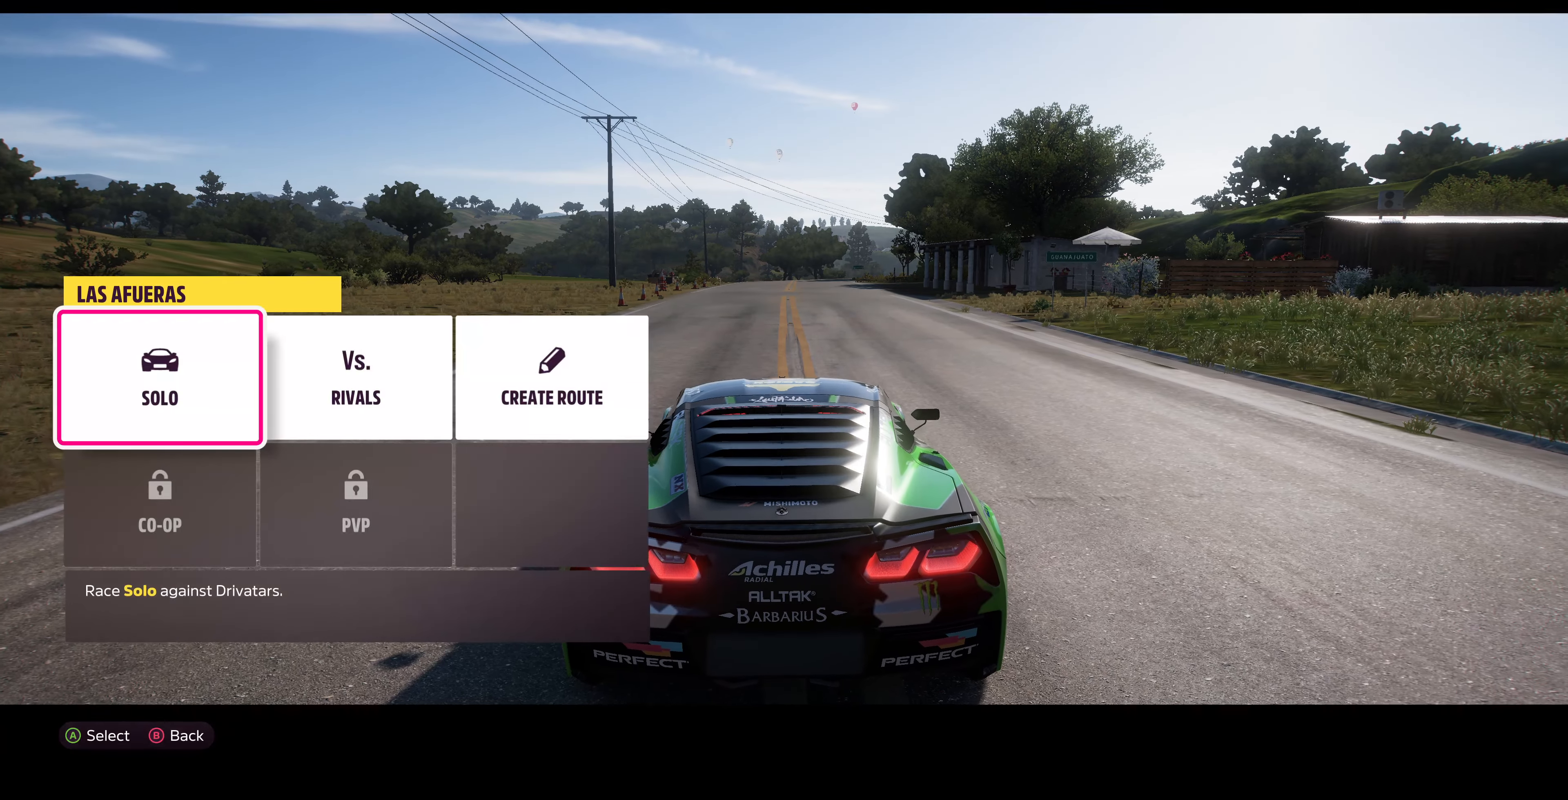
{"buttons": [], "left_stick": "center", "right_stick": "center", "events": []}
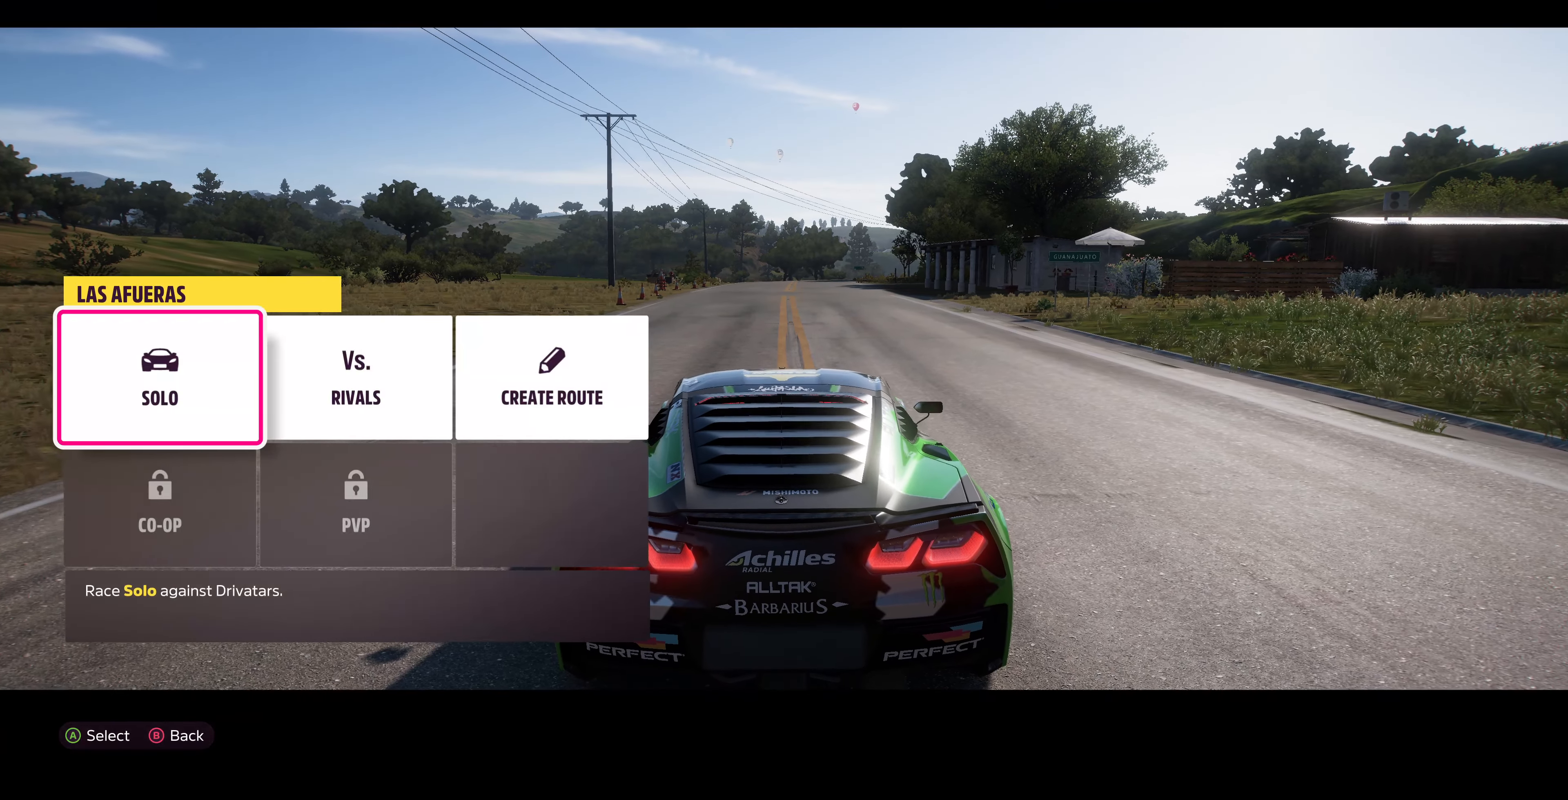
{"buttons": [], "left_stick": "center", "right_stick": "center", "events": []}
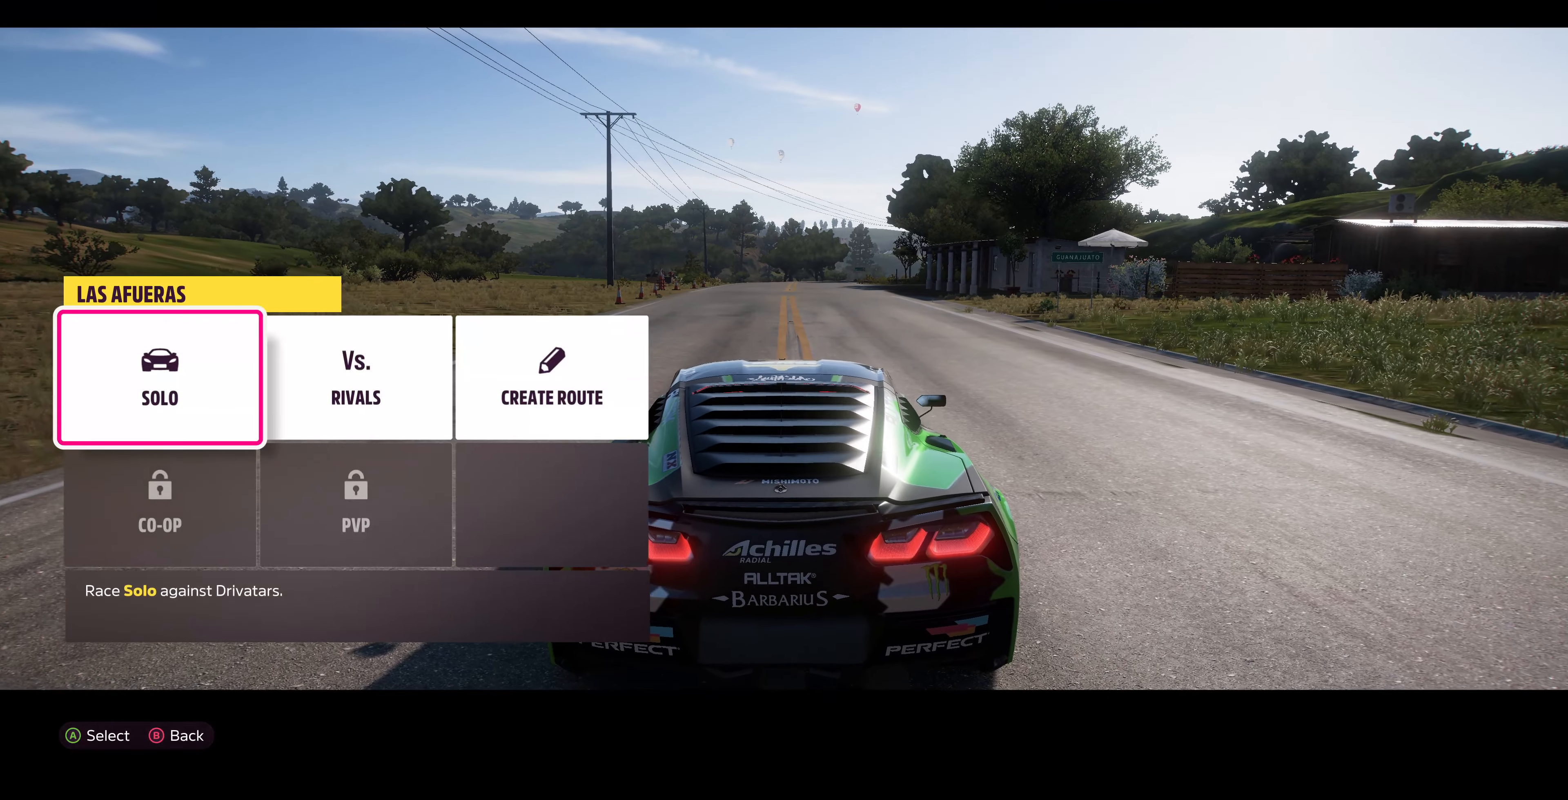
{"buttons": [], "left_stick": "center", "right_stick": "center", "events": [[167, "DPAD_RIGHT", "down"], [267, "DPAD_RIGHT", "up"], [400, "CROSS", "down"], [500, "CROSS", "up"]]}
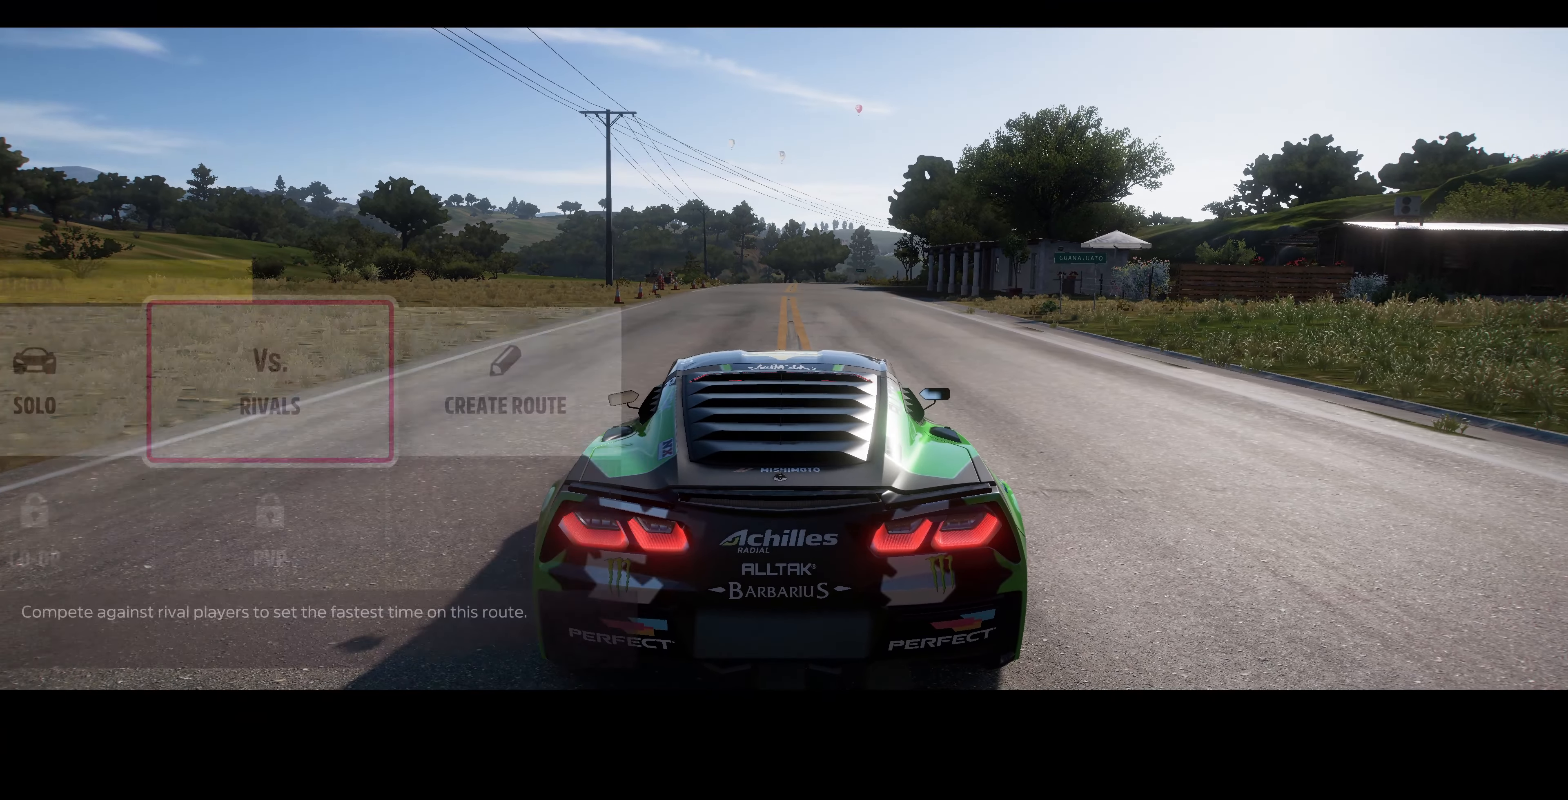
{"buttons": [], "left_stick": "center", "right_stick": "center", "events": []}
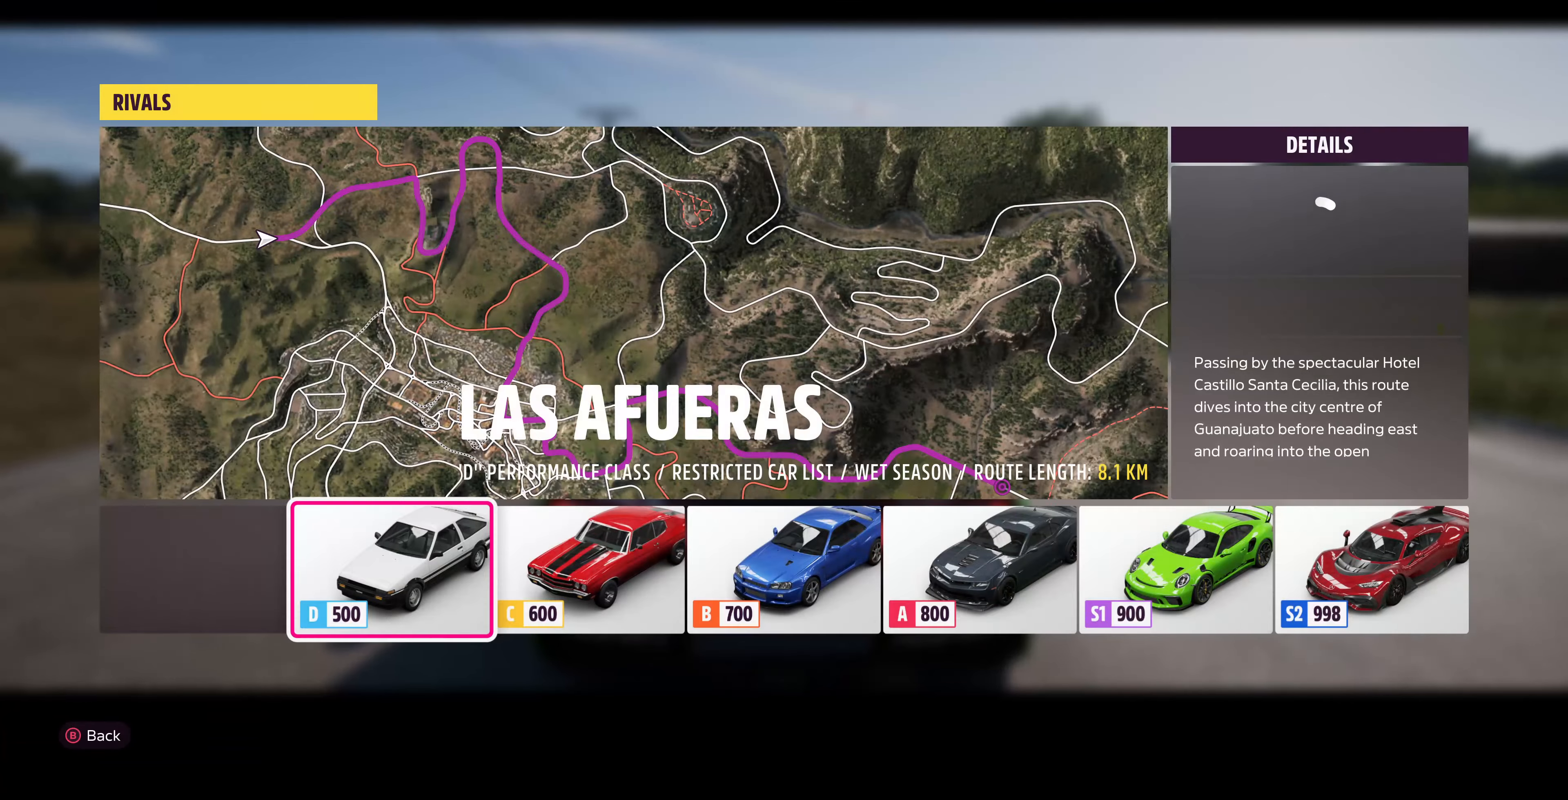
{"buttons": [], "left_stick": "center", "right_stick": "center", "events": [[433, "DPAD_RIGHT", "down"], [500, "DPAD_RIGHT", "up"]]}
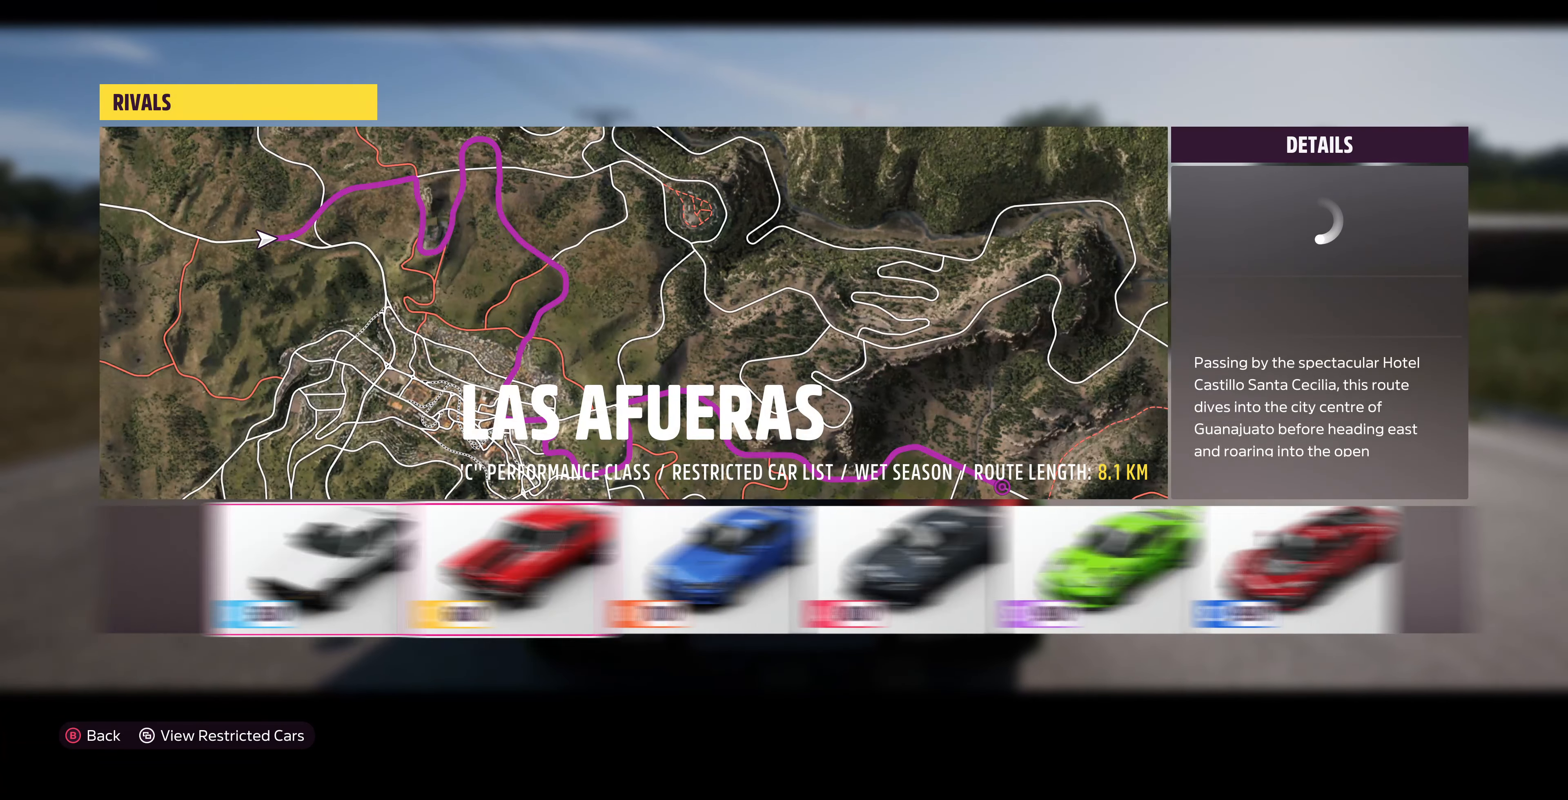
{"buttons": [], "left_stick": "center", "right_stick": "center", "events": [[100, "DPAD_RIGHT", "down"], [200, "DPAD_RIGHT", "up"], [366, "DPAD_RIGHT", "down"], [466, "DPAD_RIGHT", "up"]]}
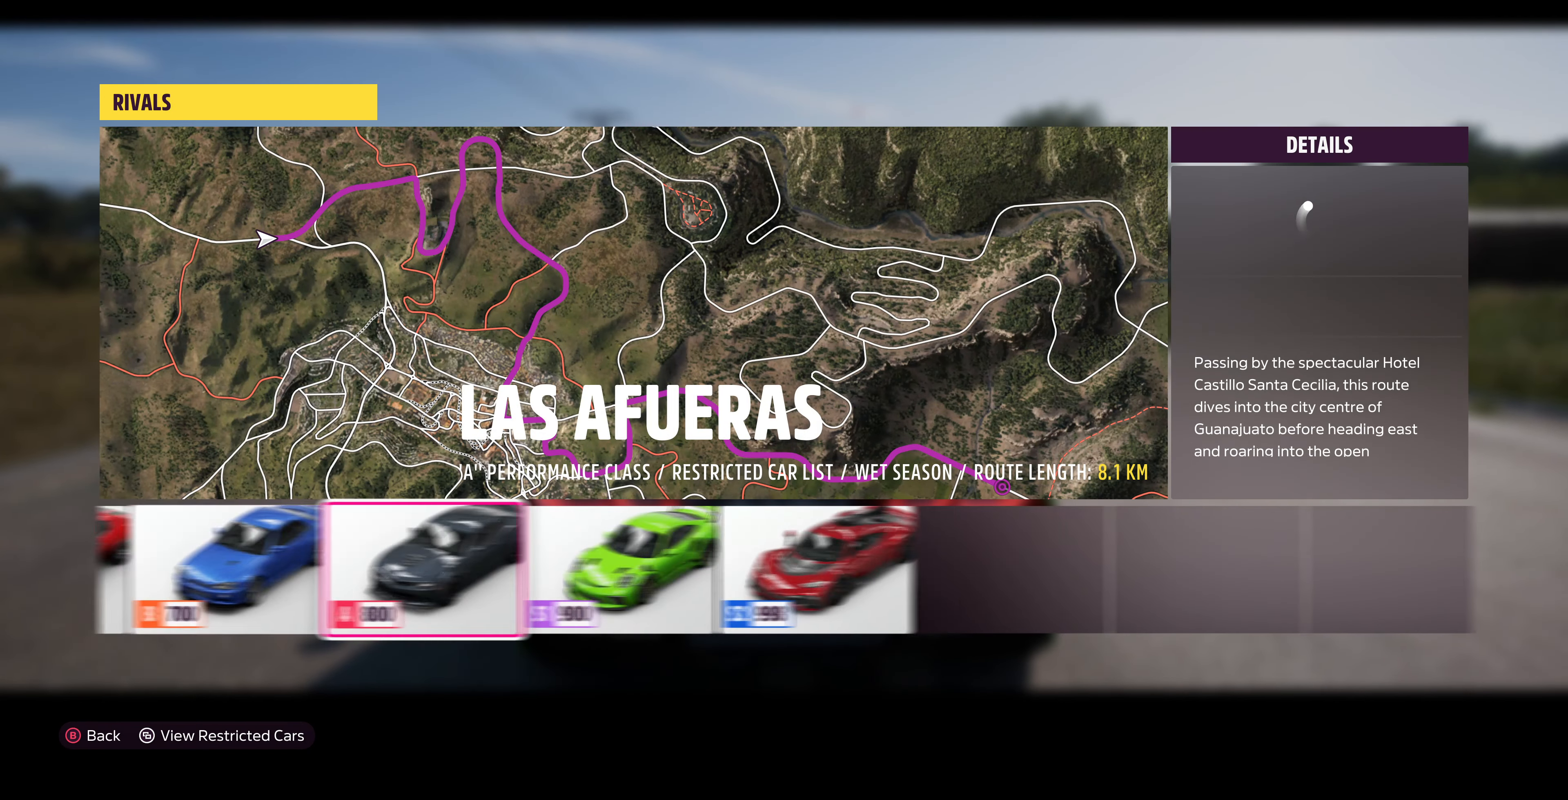
{"buttons": [], "left_stick": "center", "right_stick": "center", "events": []}
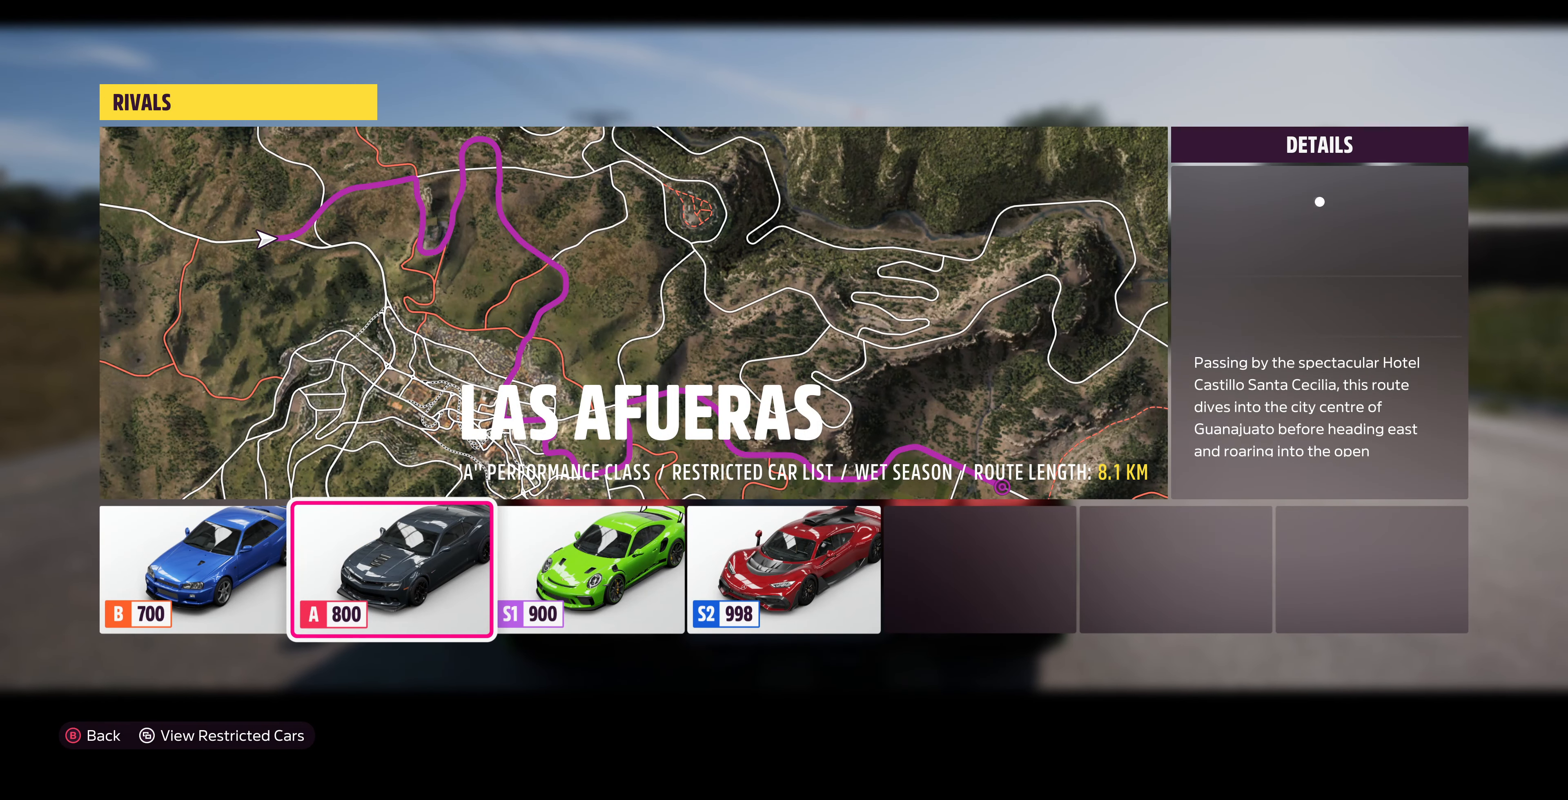
{"buttons": [], "left_stick": "center", "right_stick": "center", "events": []}
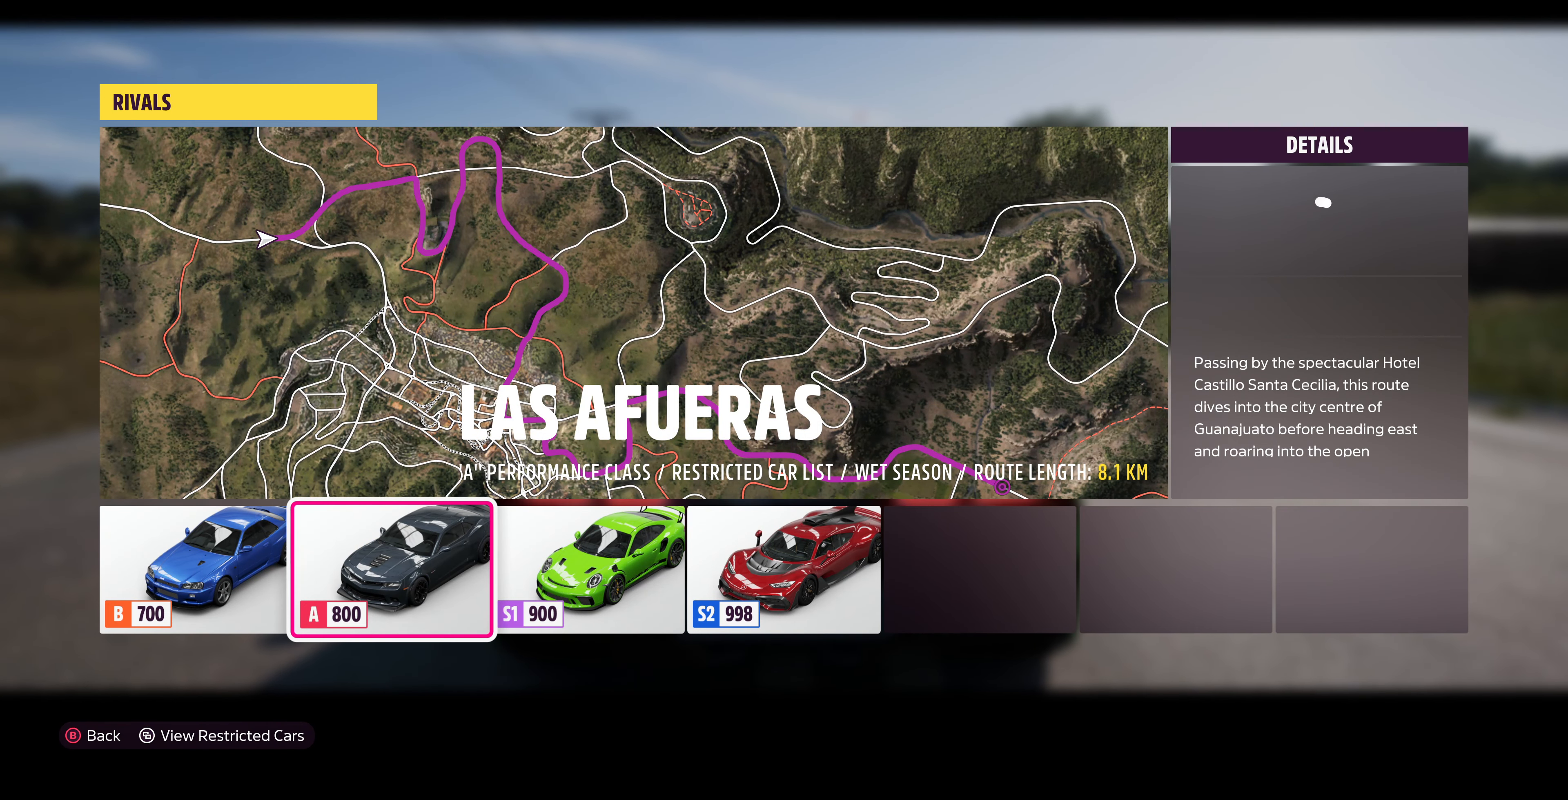
{"buttons": [], "left_stick": "center", "right_stick": "center", "events": []}
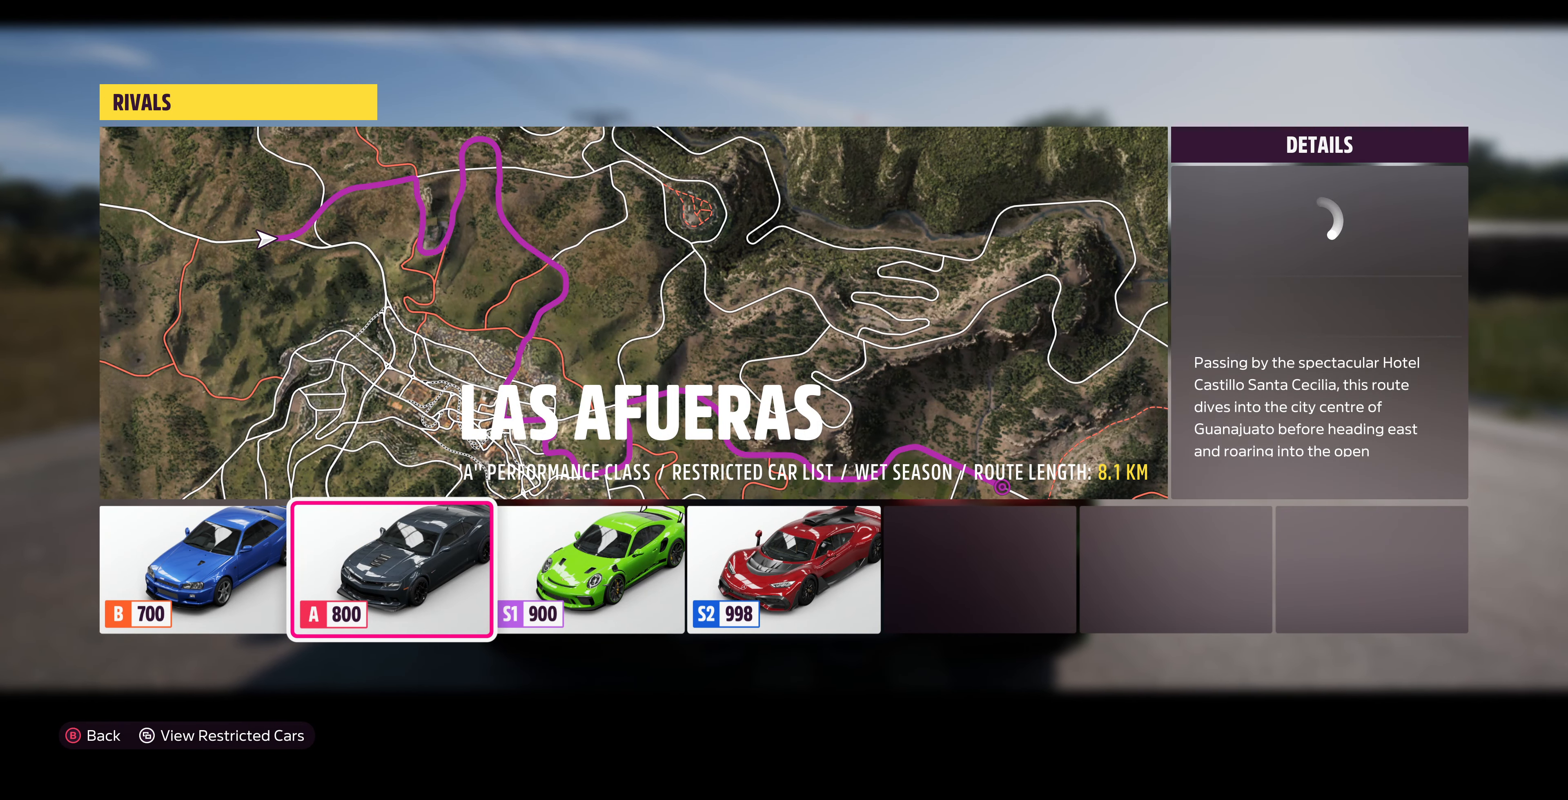
{"buttons": [], "left_stick": "center", "right_stick": "center", "events": []}
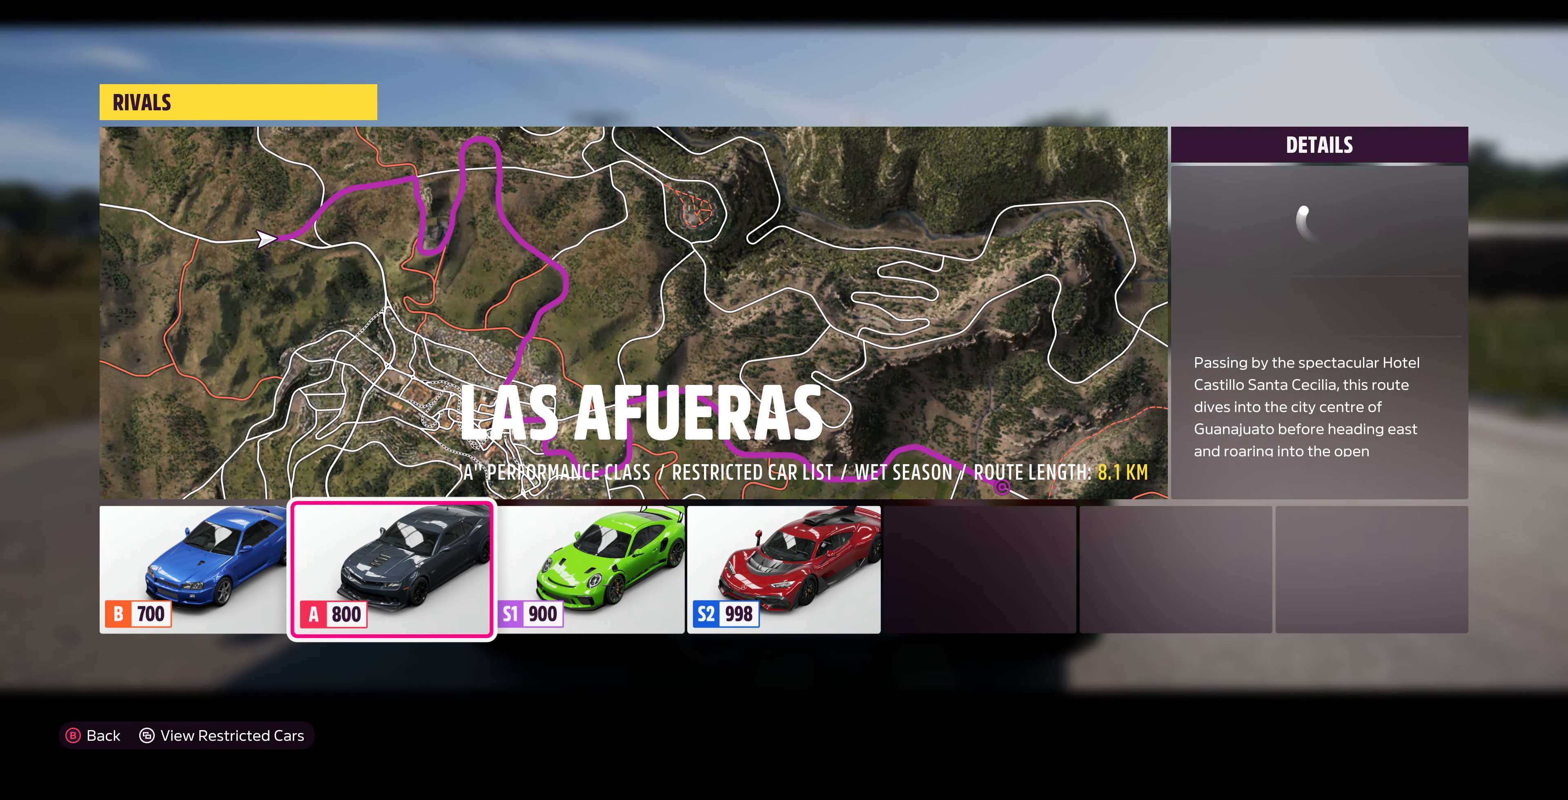
{"buttons": [], "left_stick": "center", "right_stick": "center", "events": []}
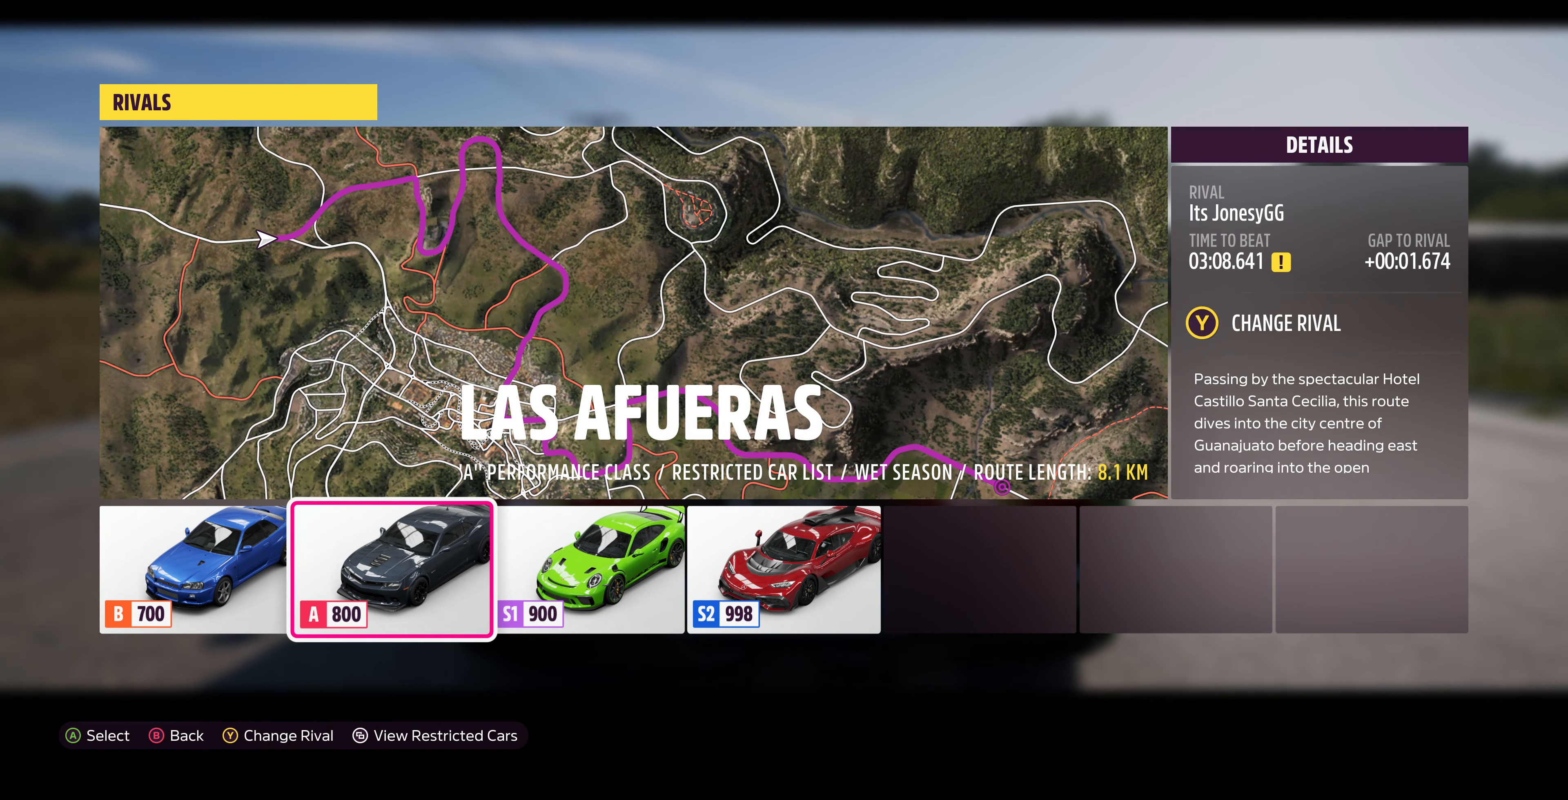
{"buttons": [], "left_stick": "center", "right_stick": "center", "events": []}
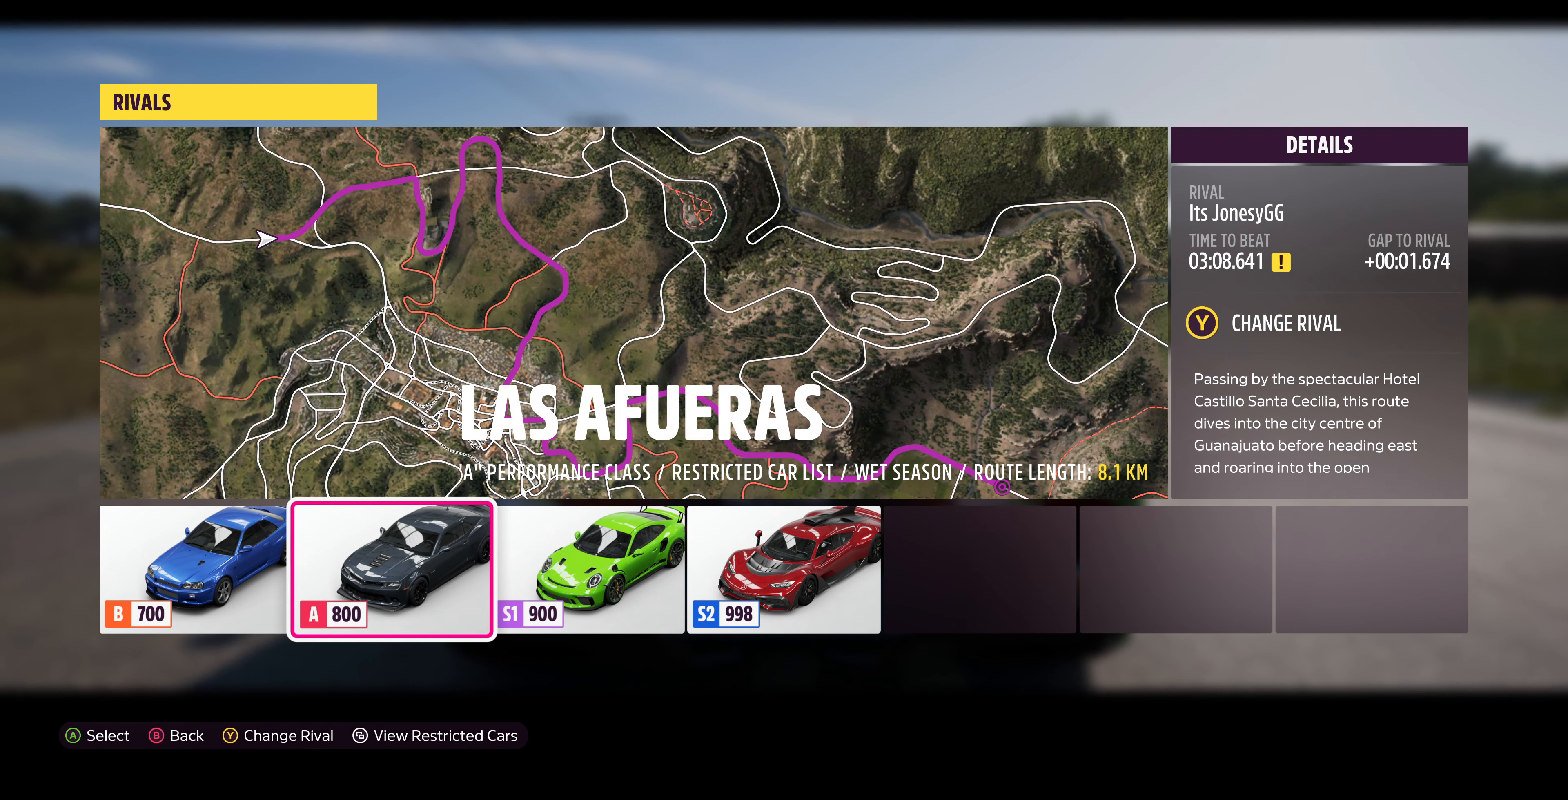
{"buttons": [], "left_stick": "center", "right_stick": "center", "events": []}
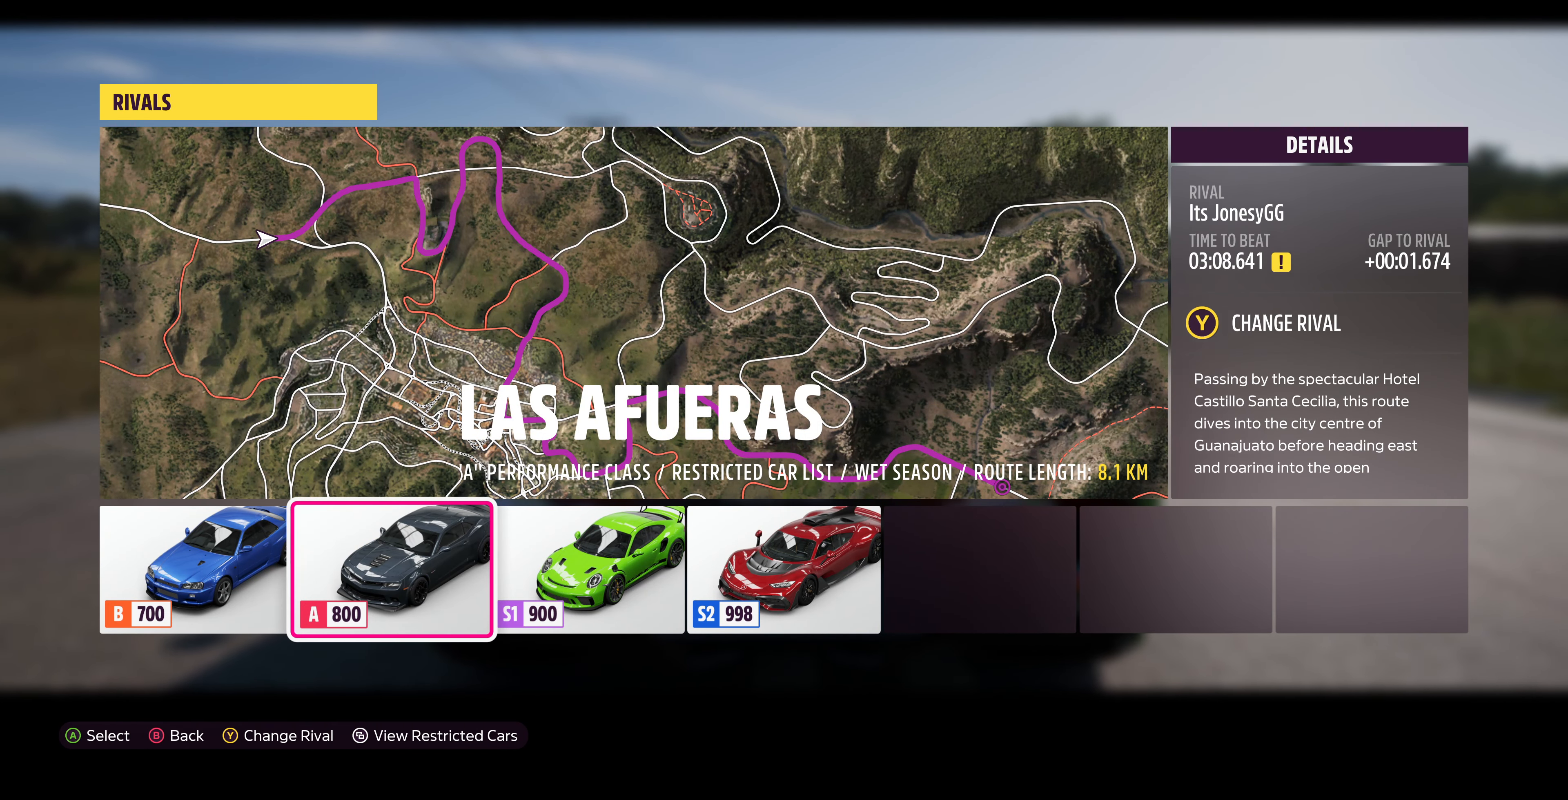
{"buttons": [], "left_stick": "center", "right_stick": "center", "events": []}
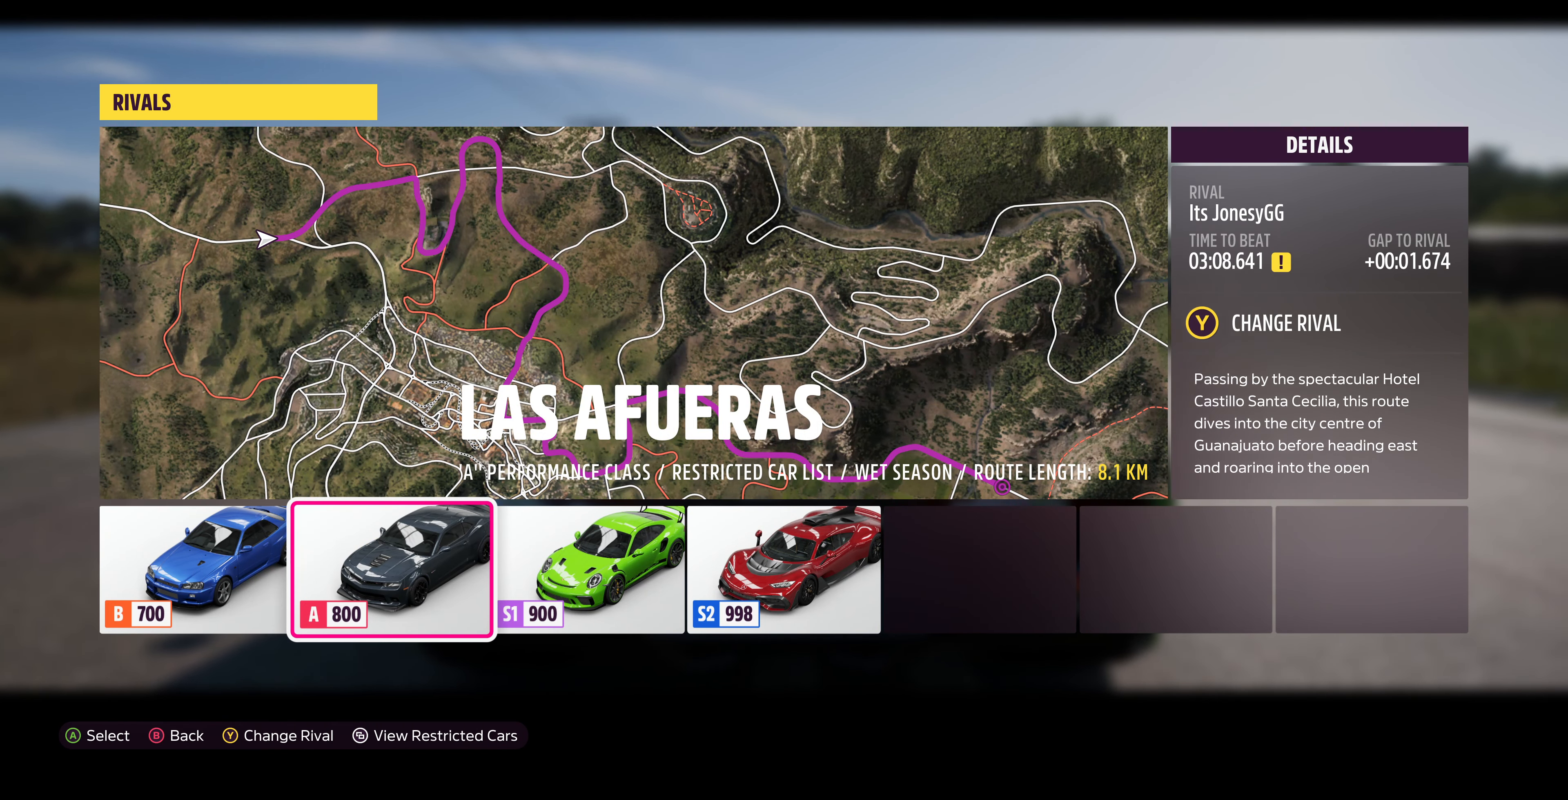
{"buttons": [], "left_stick": "center", "right_stick": "center", "events": []}
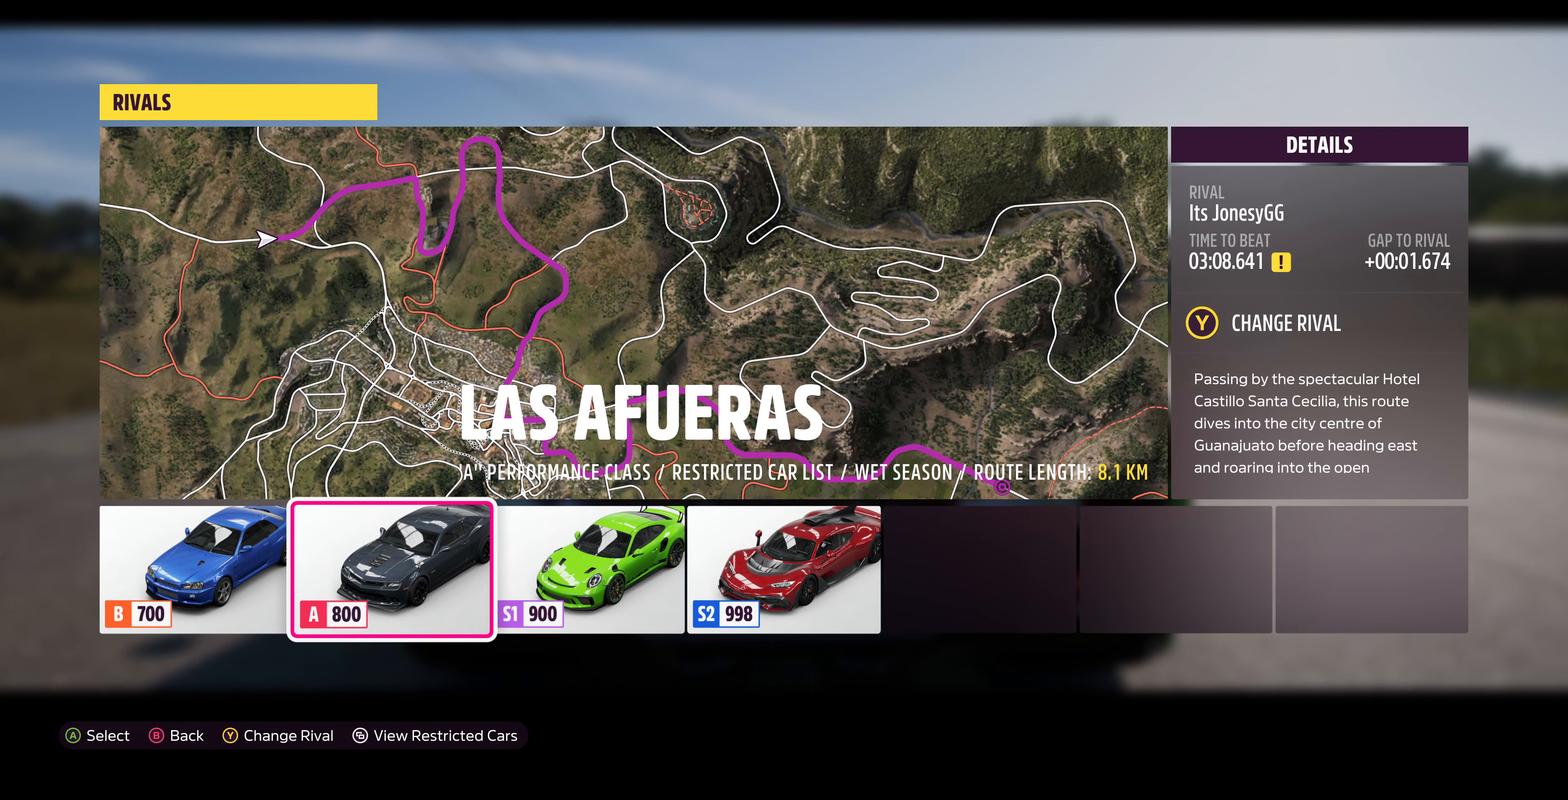
{"buttons": [], "left_stick": "center", "right_stick": "center", "events": [[267, "CROSS", "down"], [467, "CROSS", "up"]]}
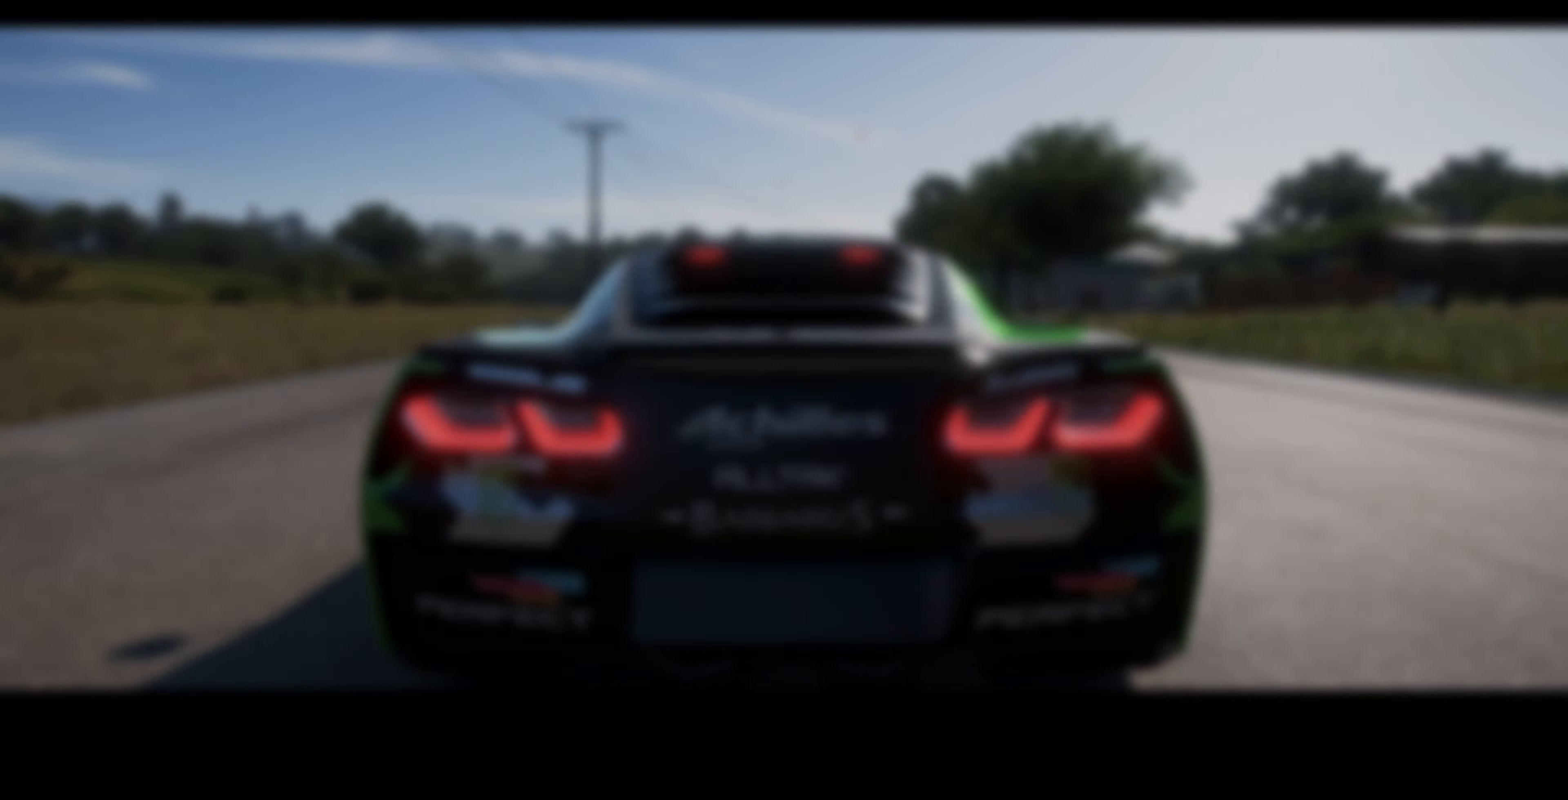
{"buttons": [], "left_stick": "center", "right_stick": "center", "events": []}